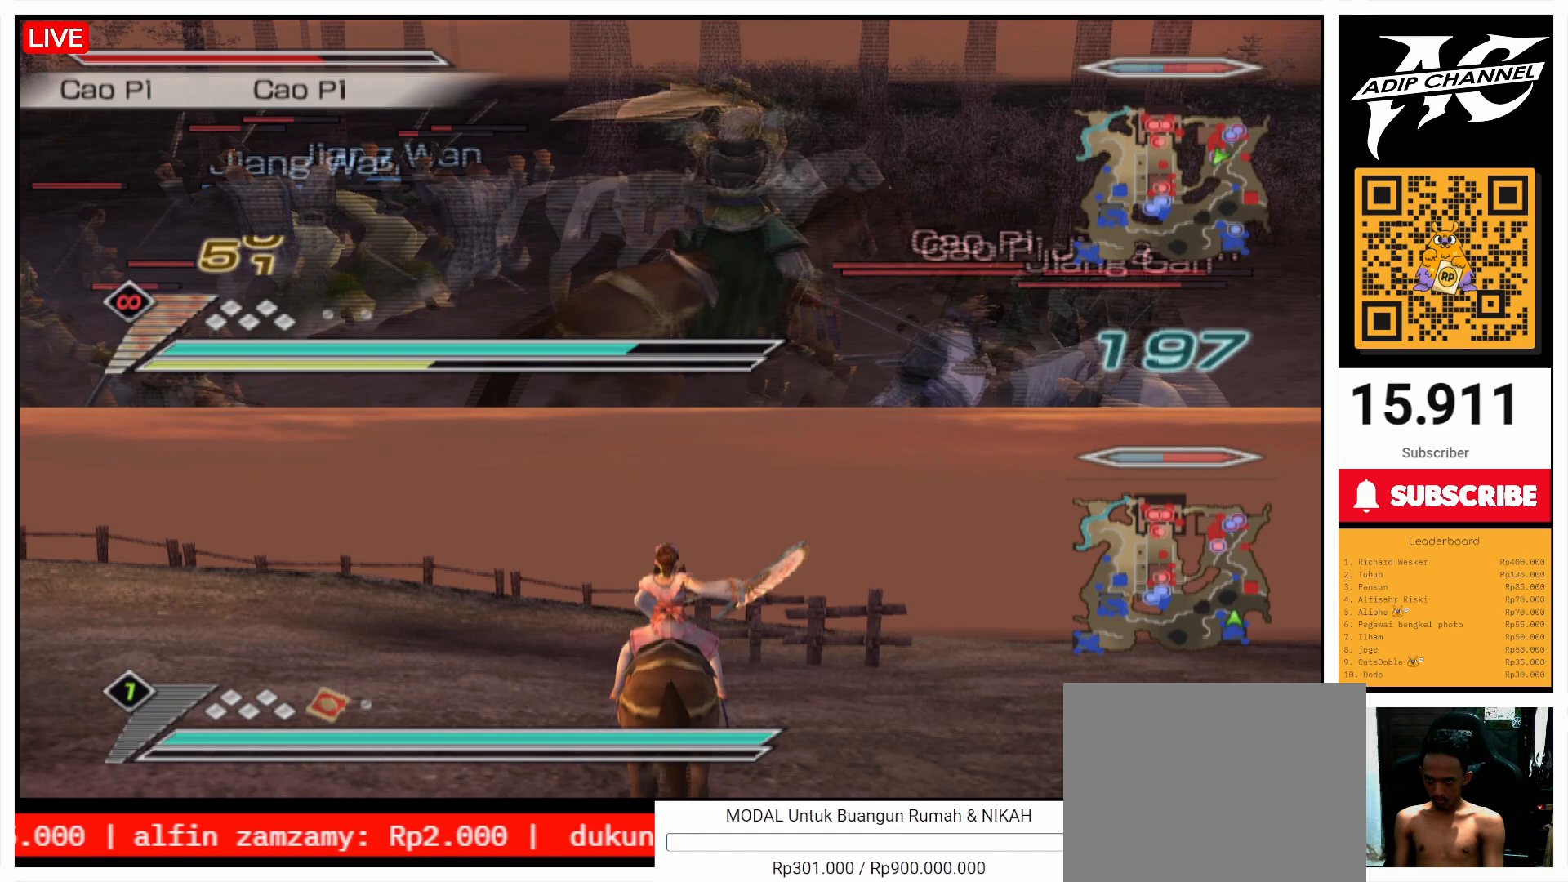
Gameplay with a controller (PlayStation layout); each line is a JSON object with the inputs held at the frame after it. "events" lists button and stick changes between this image and that frame as [ms after this image, input, new state], when the widget could be followed in between. Not read: L3 R3.
{"buttons": ["L1"], "left_stick": "up", "right_stick": "center", "events": [[133, "SQUARE", "down"], [200, "SQUARE", "up"], [367, "SQUARE", "down"], [400, "SQUARE", "up"]]}
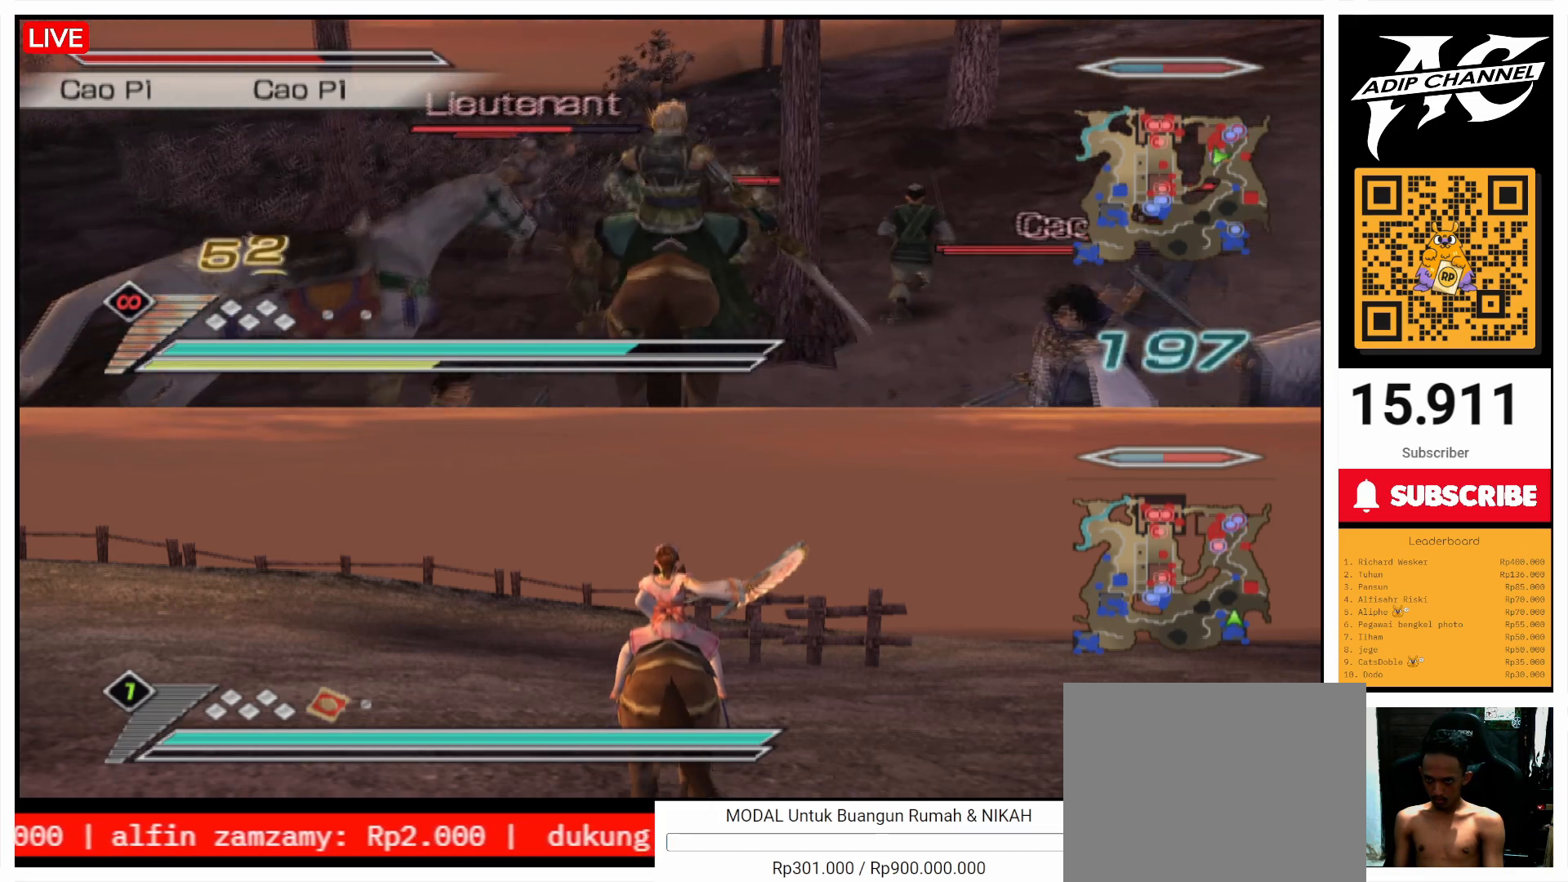
{"buttons": ["SQUARE", "L1"], "left_stick": "down", "right_stick": "center", "events": [[67, "SQUARE", "down"], [67, "left_stick", "right"], [133, "left_stick", "down-right"], [167, "SQUARE", "up"], [233, "SQUARE", "down"], [267, "left_stick", "down"], [367, "SQUARE", "up"], [467, "SQUARE", "down"]]}
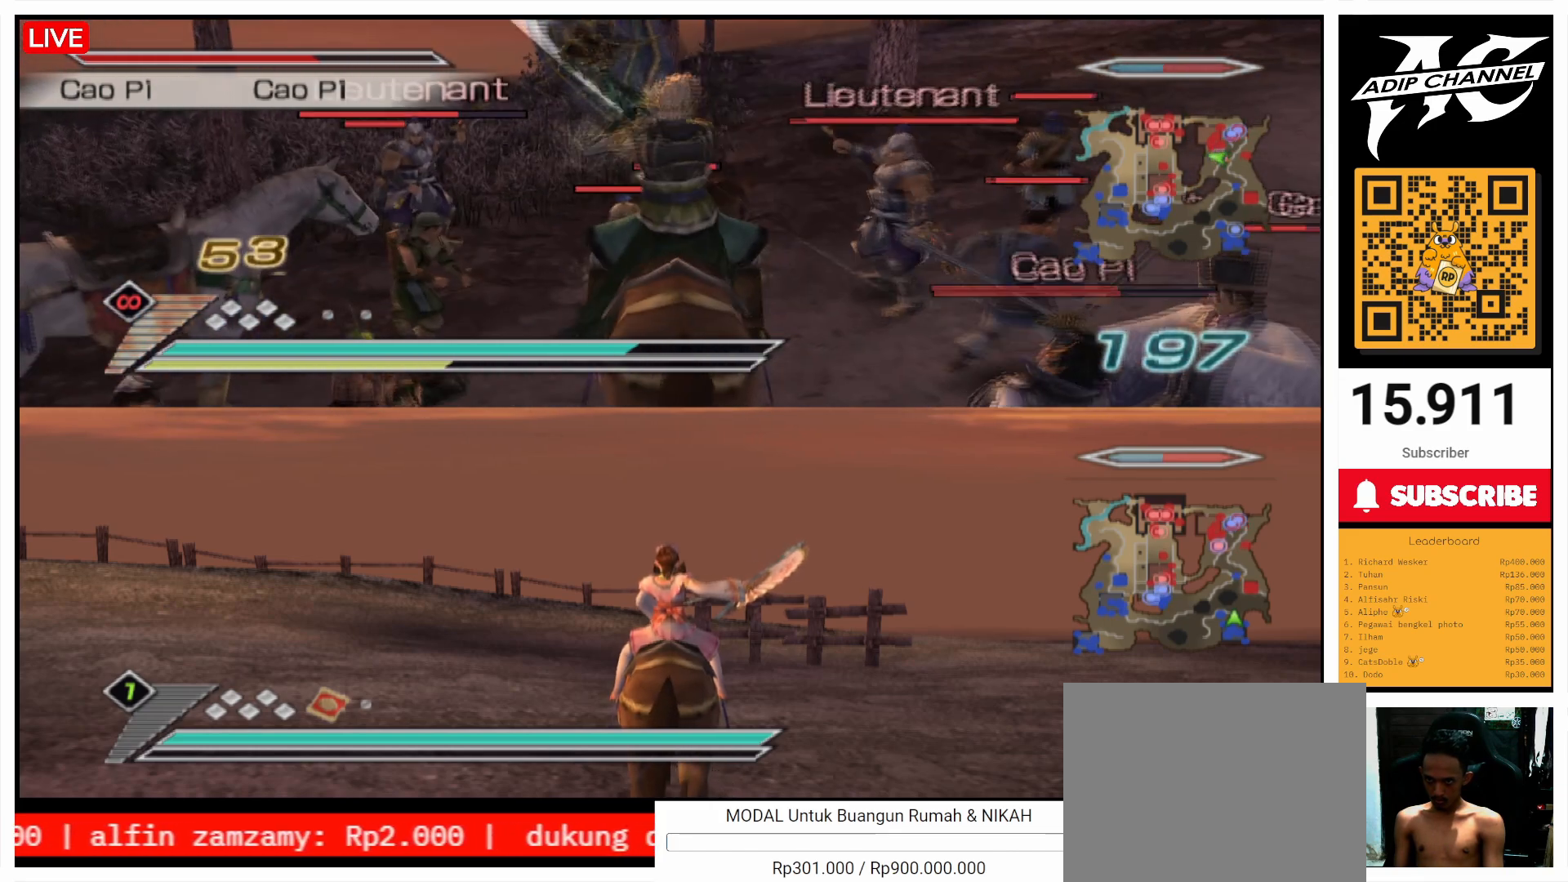
{"buttons": ["L1"], "left_stick": "center", "right_stick": "center", "events": [[100, "SQUARE", "up"], [167, "SQUARE", "down"], [200, "left_stick", "down-right"], [300, "SQUARE", "up"], [333, "left_stick", "center"], [400, "SQUARE", "down"], [500, "SQUARE", "up"]]}
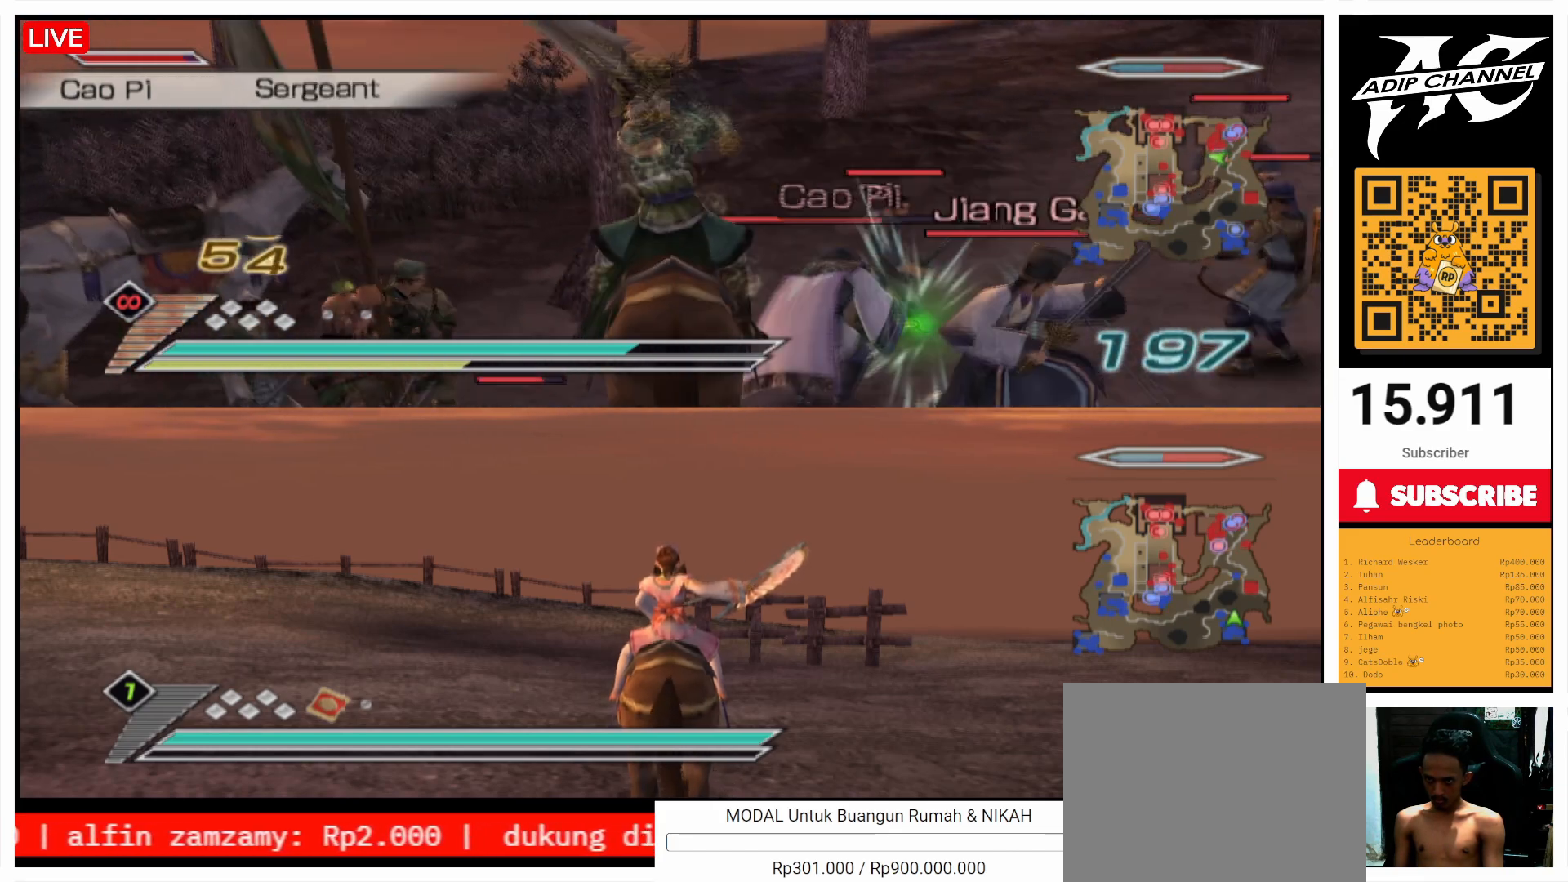
{"buttons": ["L1"], "left_stick": "center", "right_stick": "center", "events": [[133, "SQUARE", "down"], [200, "left_stick", "up"], [267, "SQUARE", "up"], [367, "SQUARE", "down"], [400, "left_stick", "center"], [500, "SQUARE", "up"]]}
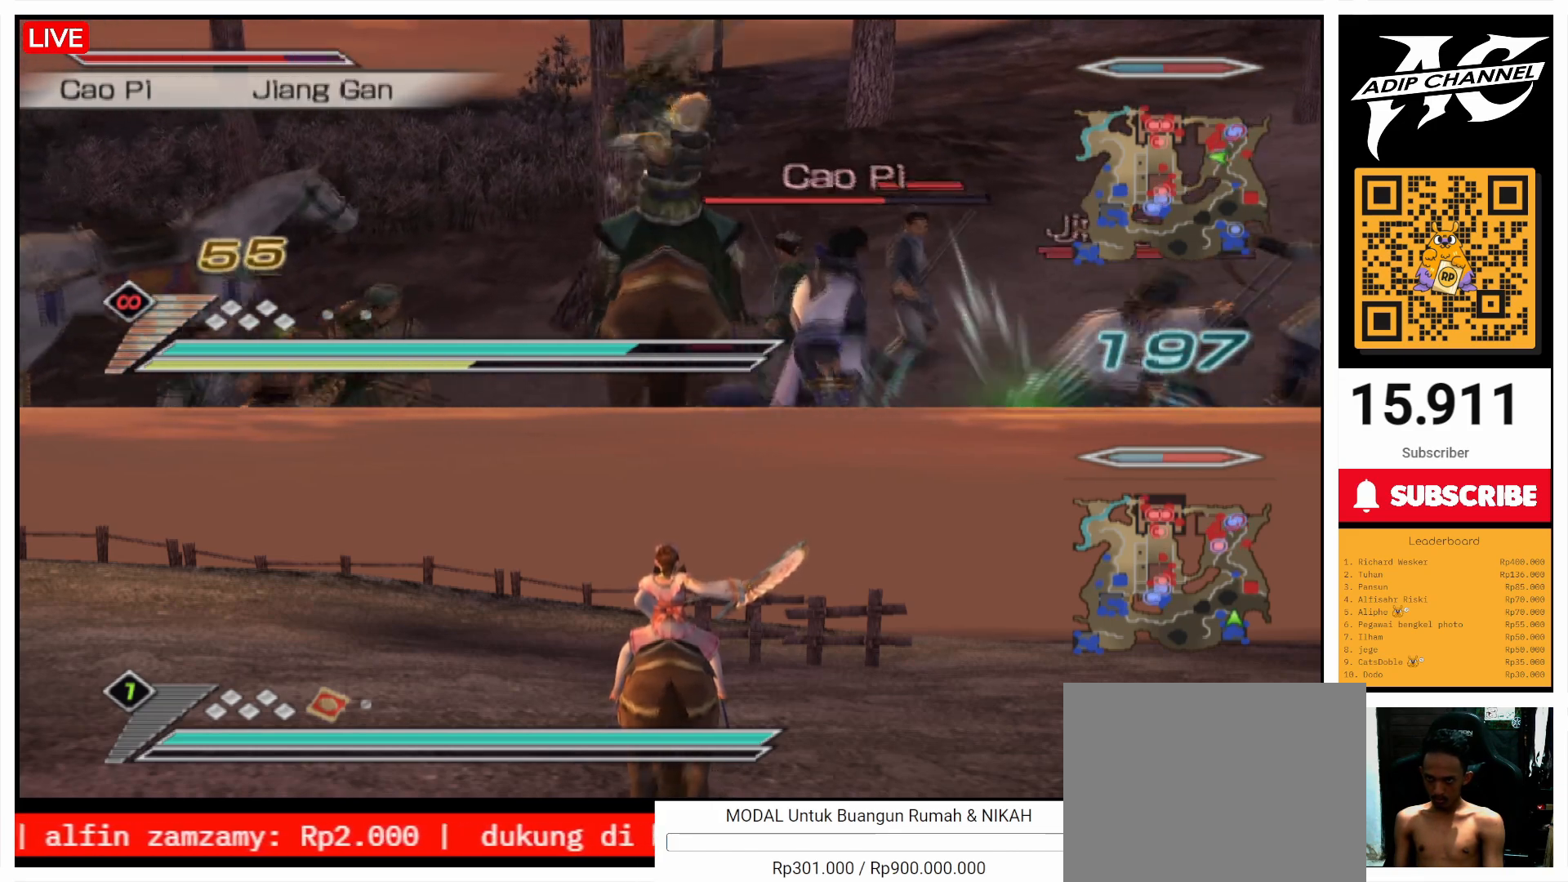
{"buttons": ["L1"], "left_stick": "center", "right_stick": "center", "events": [[100, "SQUARE", "down"], [200, "SQUARE", "up"], [300, "SQUARE", "down"], [433, "SQUARE", "up"]]}
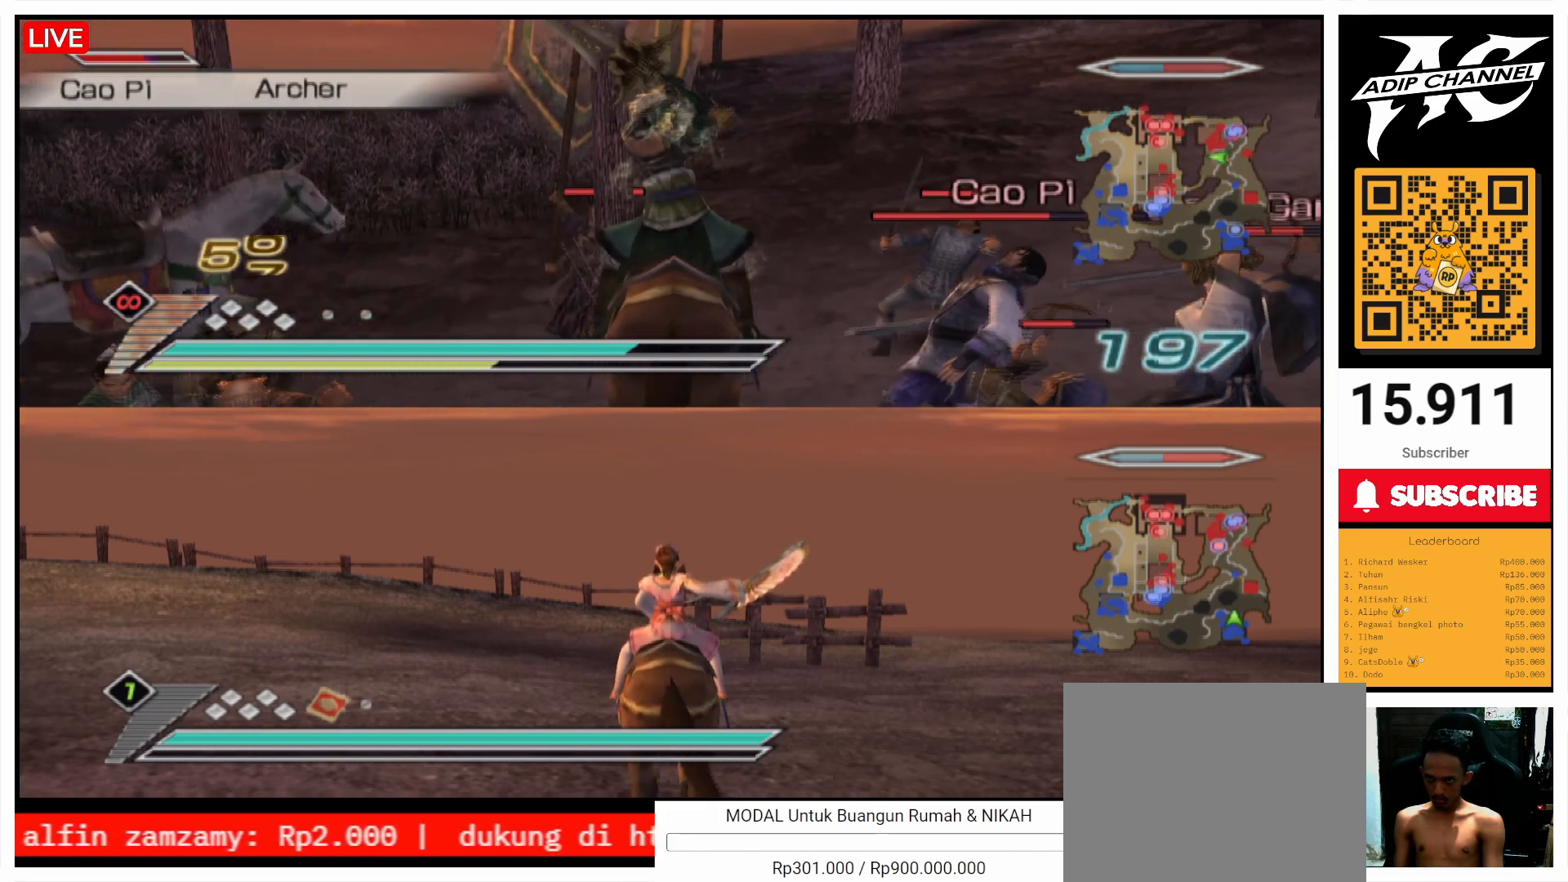
{"buttons": ["SQUARE", "L1"], "left_stick": "center", "right_stick": "center", "events": [[33, "SQUARE", "down"], [100, "left_stick", "right"], [167, "SQUARE", "up"], [267, "SQUARE", "down"], [267, "left_stick", "center"], [400, "SQUARE", "up"], [467, "SQUARE", "down"]]}
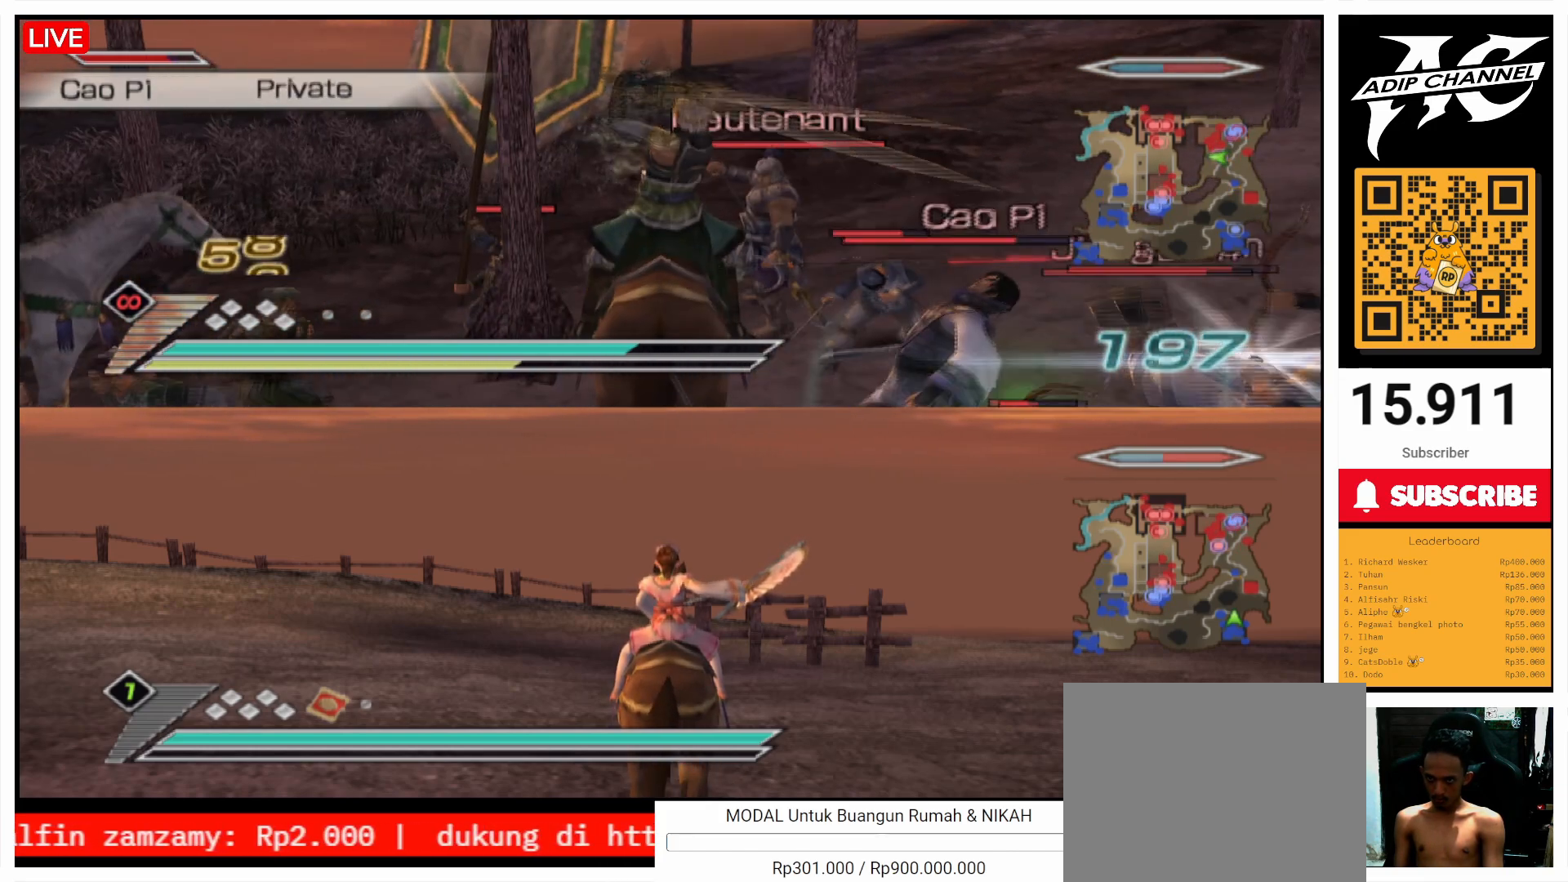
{"buttons": ["SQUARE", "L1"], "left_stick": "center", "right_stick": "center", "events": [[100, "SQUARE", "up"], [200, "SQUARE", "down"], [233, "left_stick", "down"], [300, "SQUARE", "up"], [400, "SQUARE", "down"], [500, "left_stick", "center"]]}
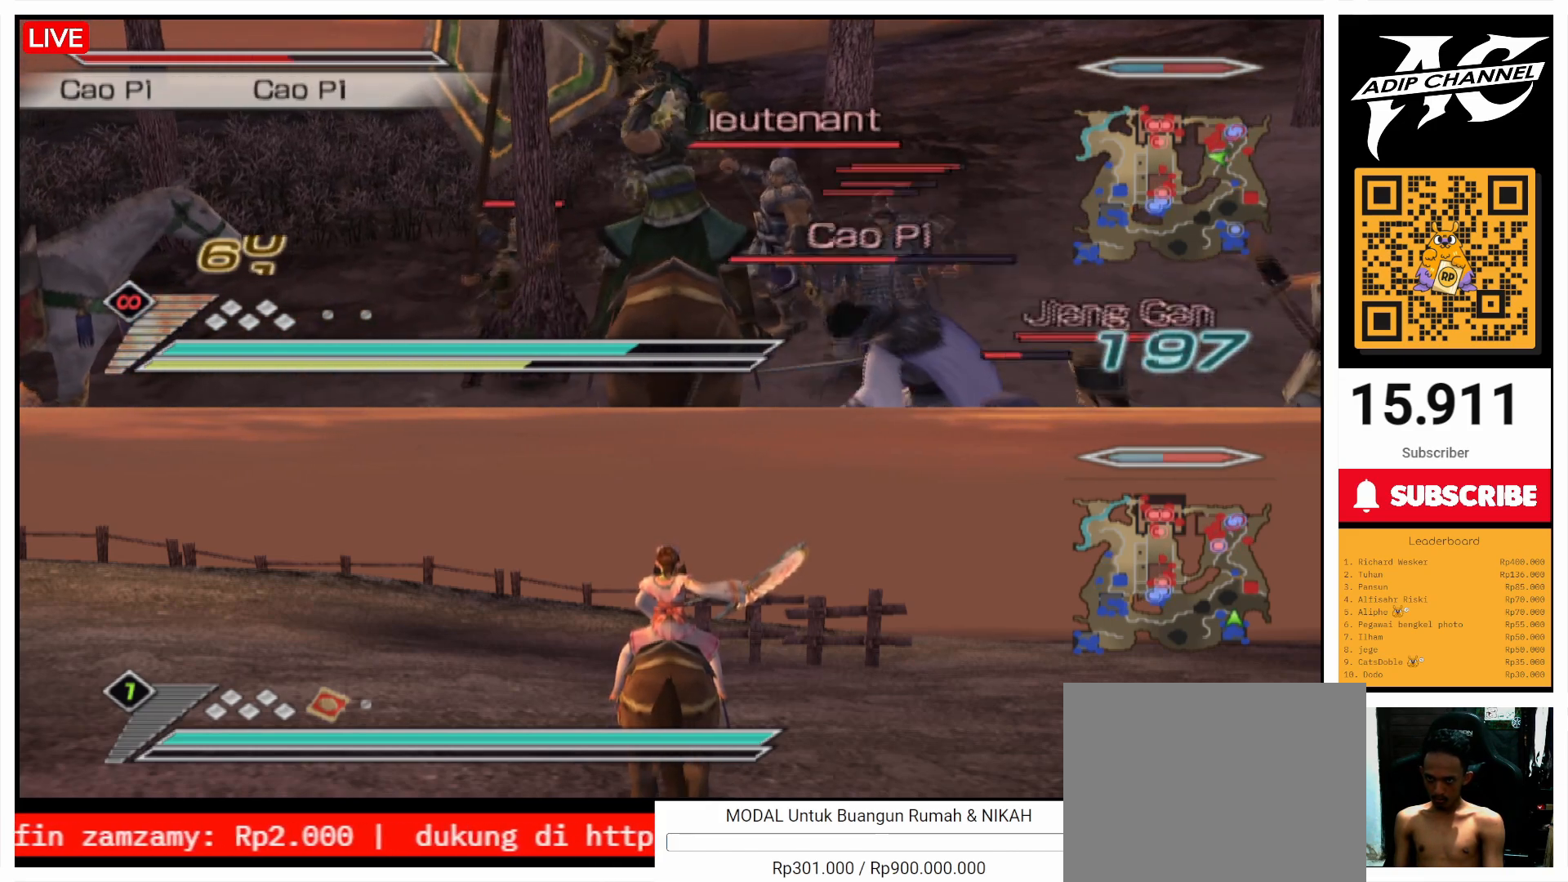
{"buttons": ["L1"], "left_stick": "right", "right_stick": "center", "events": [[67, "SQUARE", "up"], [100, "left_stick", "down-right"], [167, "SQUARE", "down"], [200, "left_stick", "center"], [267, "SQUARE", "up"], [333, "SQUARE", "down"], [500, "SQUARE", "up"], [500, "left_stick", "right"]]}
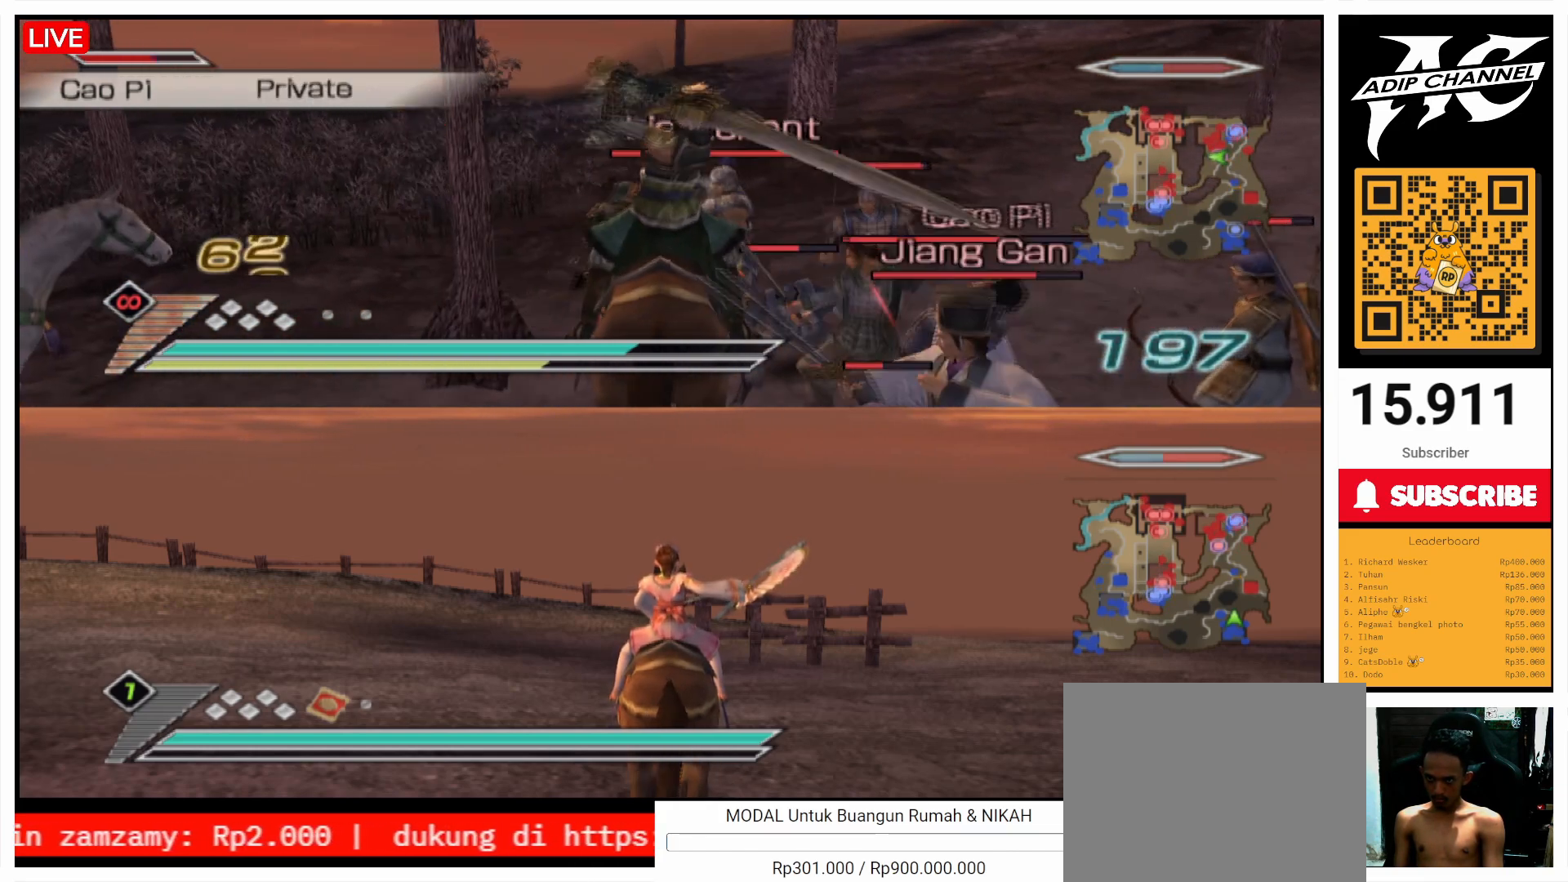
{"buttons": ["L1"], "left_stick": "right", "right_stick": "center", "events": [[100, "SQUARE", "down"], [100, "left_stick", "down"], [167, "left_stick", "center"], [200, "SQUARE", "up"], [300, "SQUARE", "down"], [433, "SQUARE", "up"], [500, "left_stick", "right"]]}
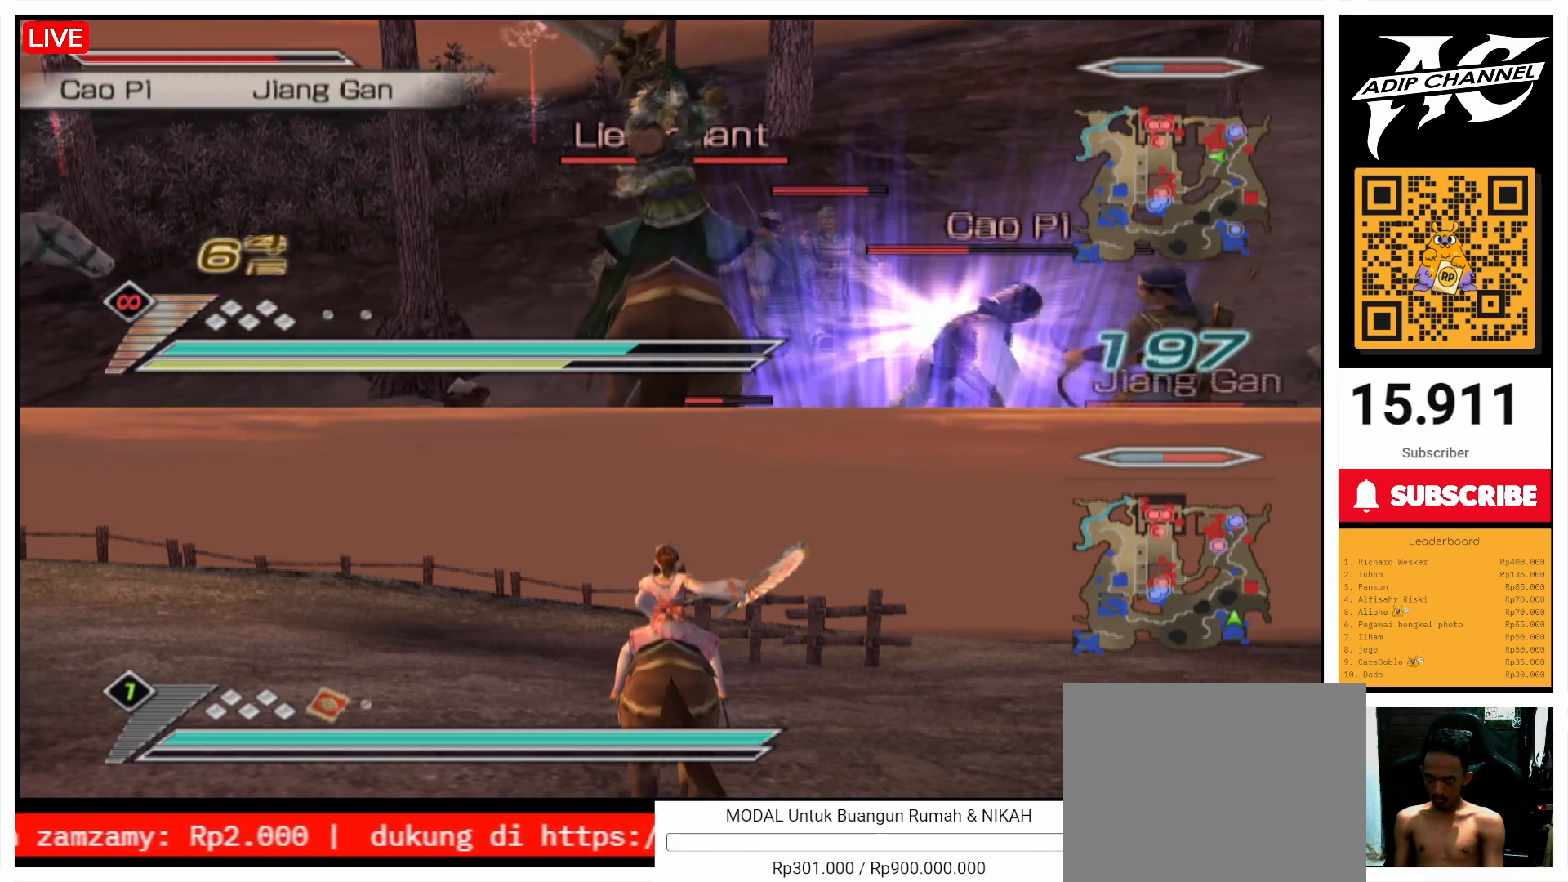
{"buttons": ["L1"], "left_stick": "center", "right_stick": "center", "events": [[33, "SQUARE", "down"], [67, "left_stick", "down-right"], [167, "SQUARE", "up"], [200, "SQUARE", "down"], [200, "left_stick", "center"], [333, "SQUARE", "up"]]}
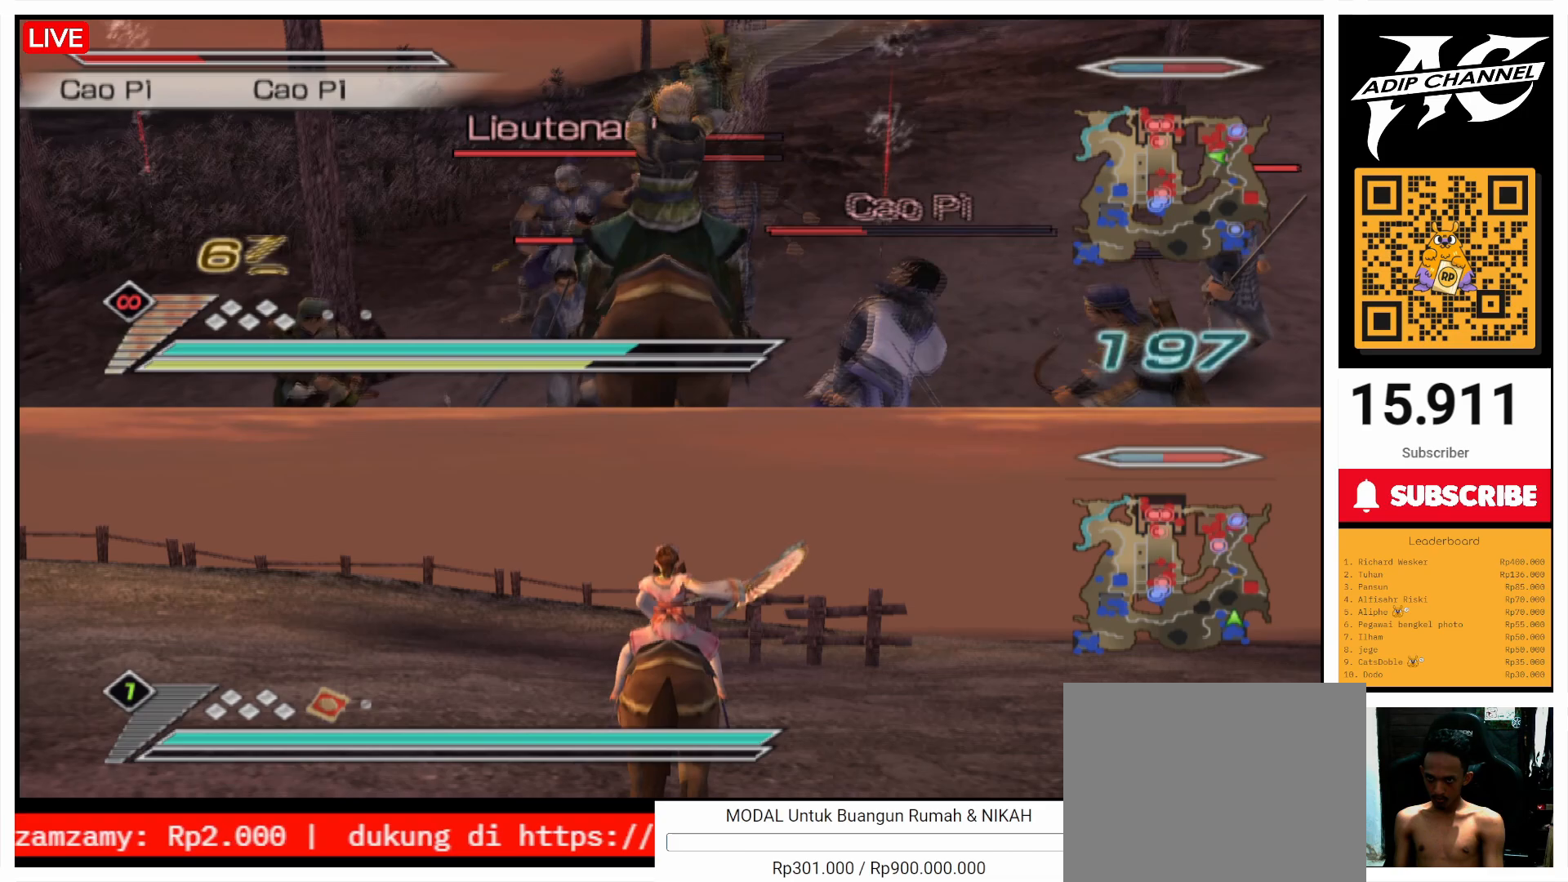
{"buttons": ["L1"], "left_stick": "up-left", "right_stick": "center", "events": [[333, "left_stick", "up"], [467, "left_stick", "up-left"]]}
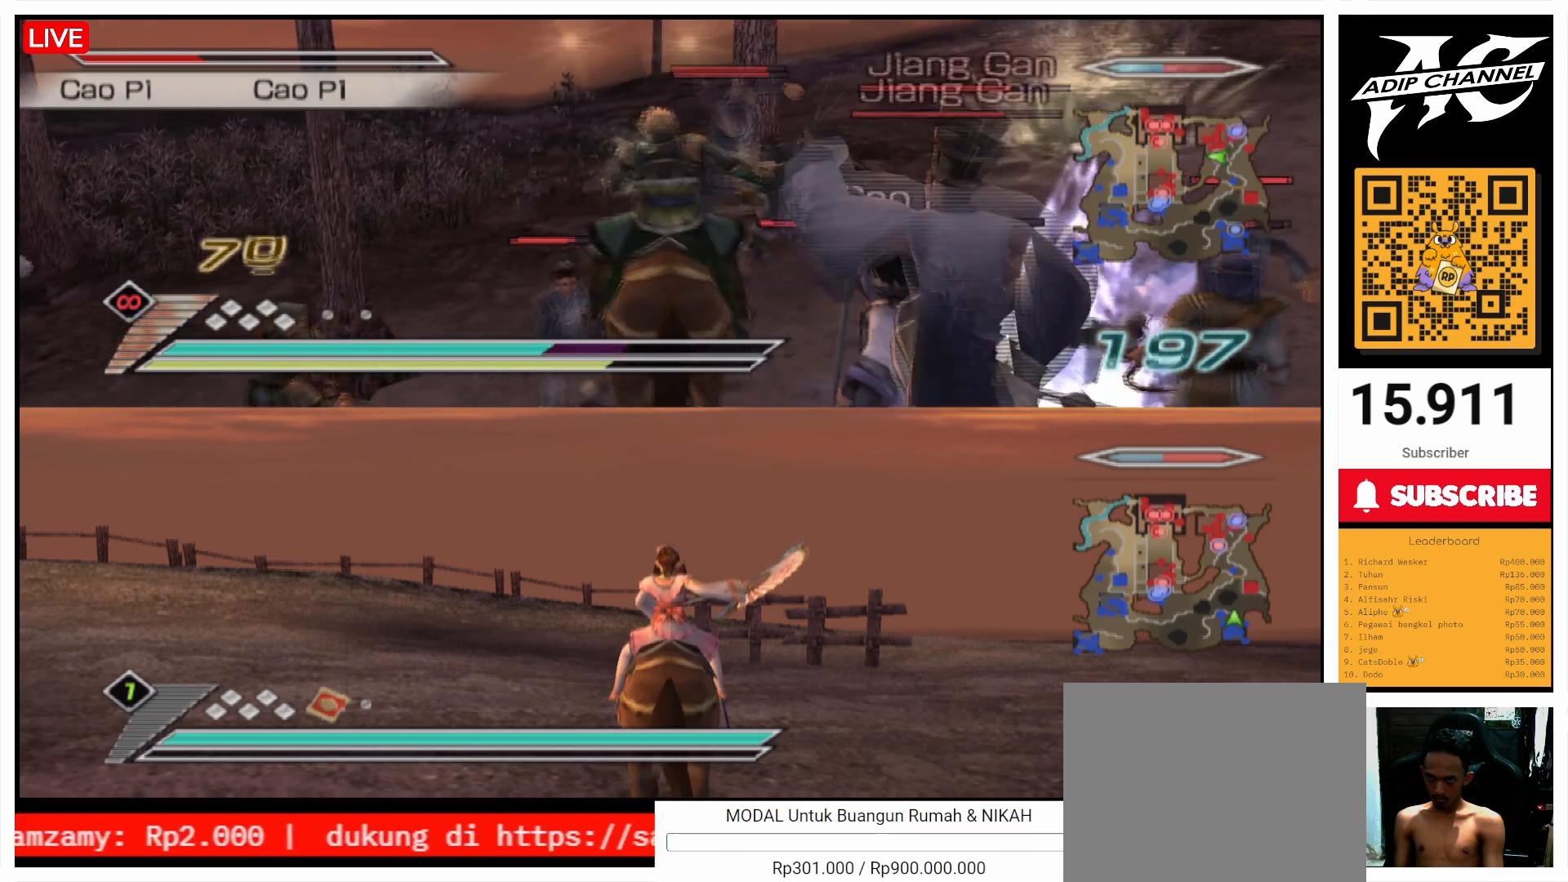
{"buttons": [], "left_stick": "up-left", "right_stick": "center", "events": [[300, "L1", "up"]]}
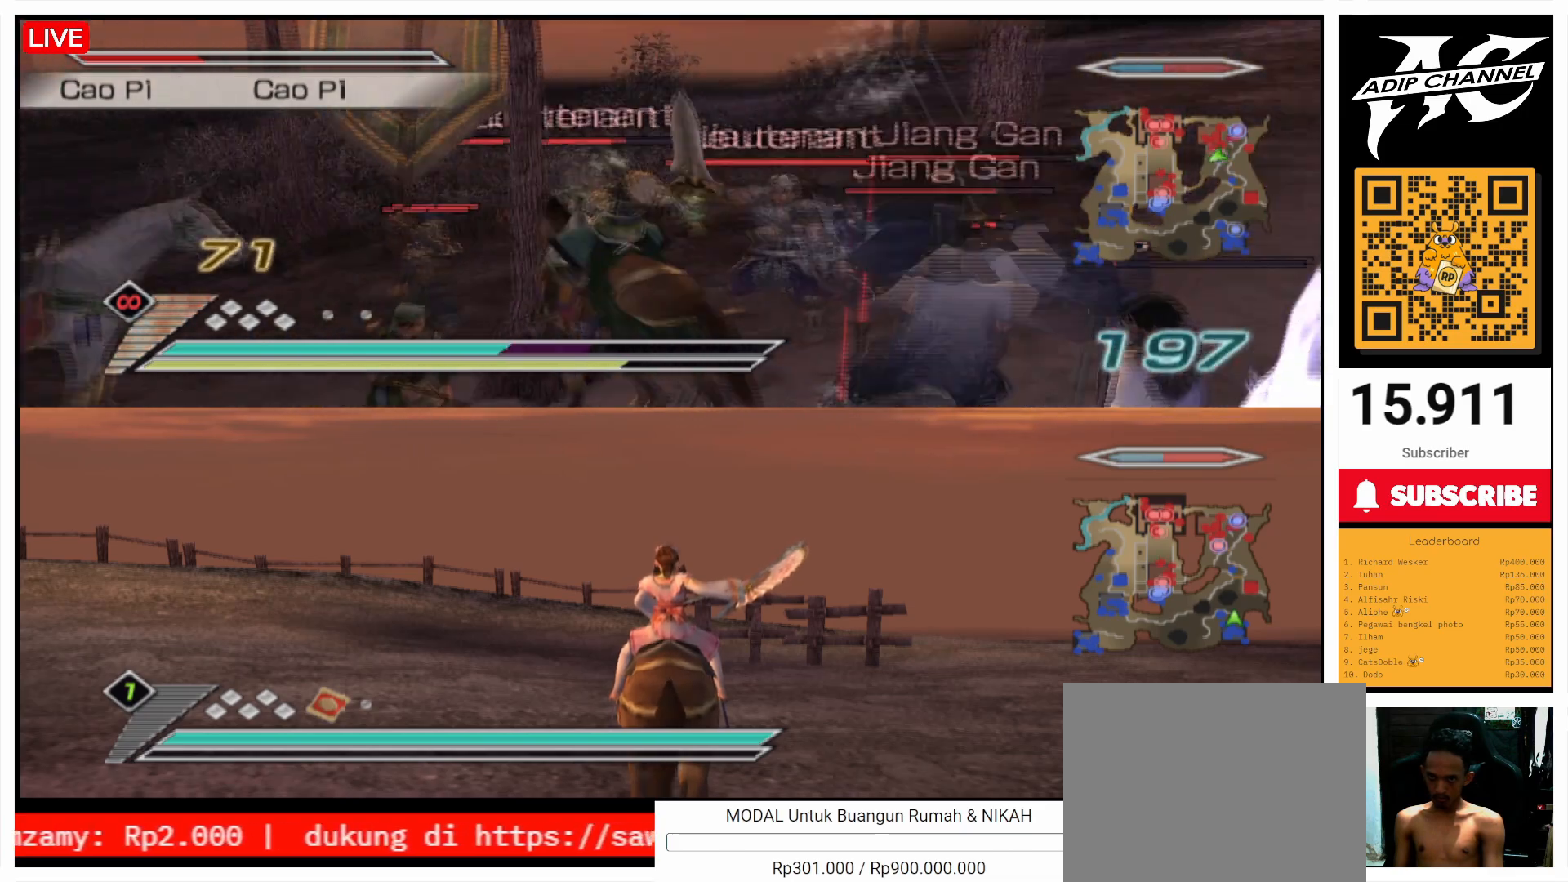
{"buttons": [], "left_stick": "up-left", "right_stick": "right", "events": [[367, "right_stick", "right"]]}
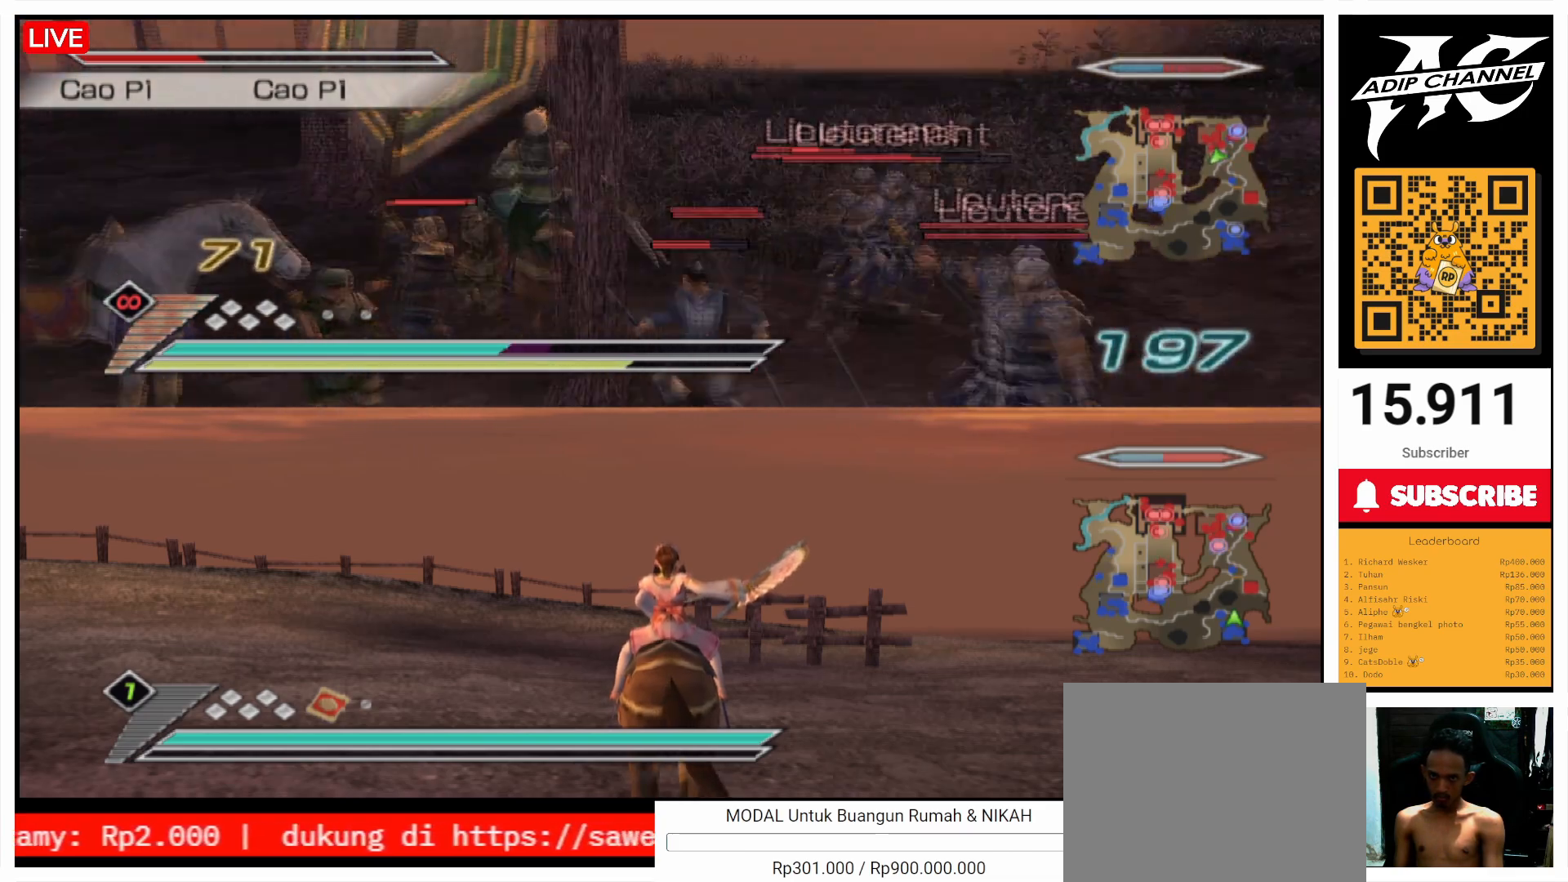
{"buttons": [], "left_stick": "up", "right_stick": "center", "events": [[67, "right_stick", "center"], [200, "right_stick", "right"], [300, "left_stick", "up"], [300, "right_stick", "center"]]}
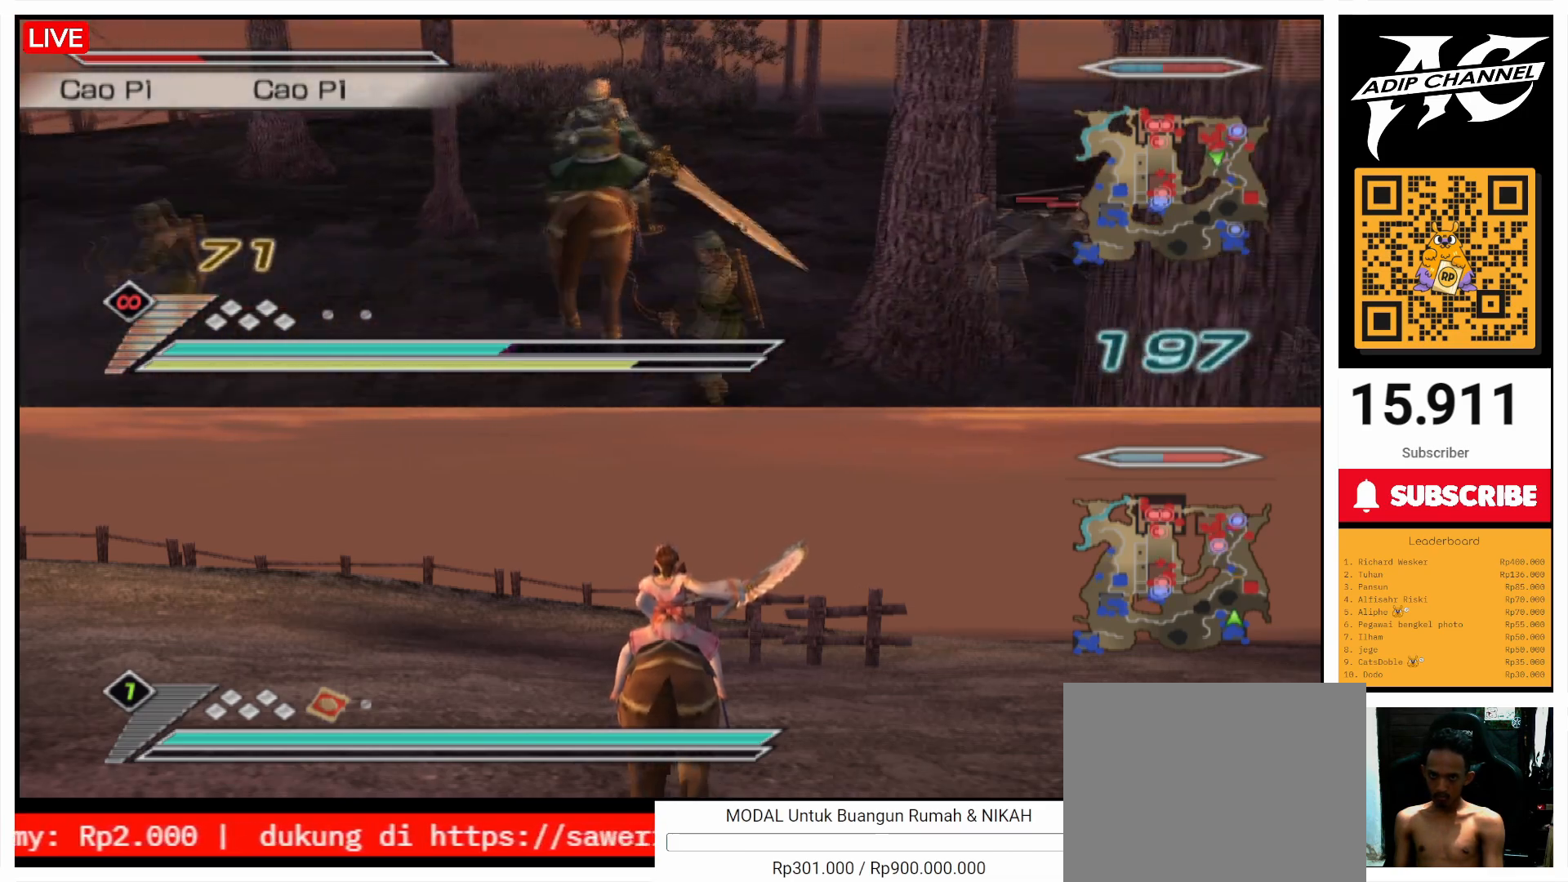
{"buttons": [], "left_stick": "up", "right_stick": "center", "events": [[100, "left_stick", "up-left"], [500, "left_stick", "up"]]}
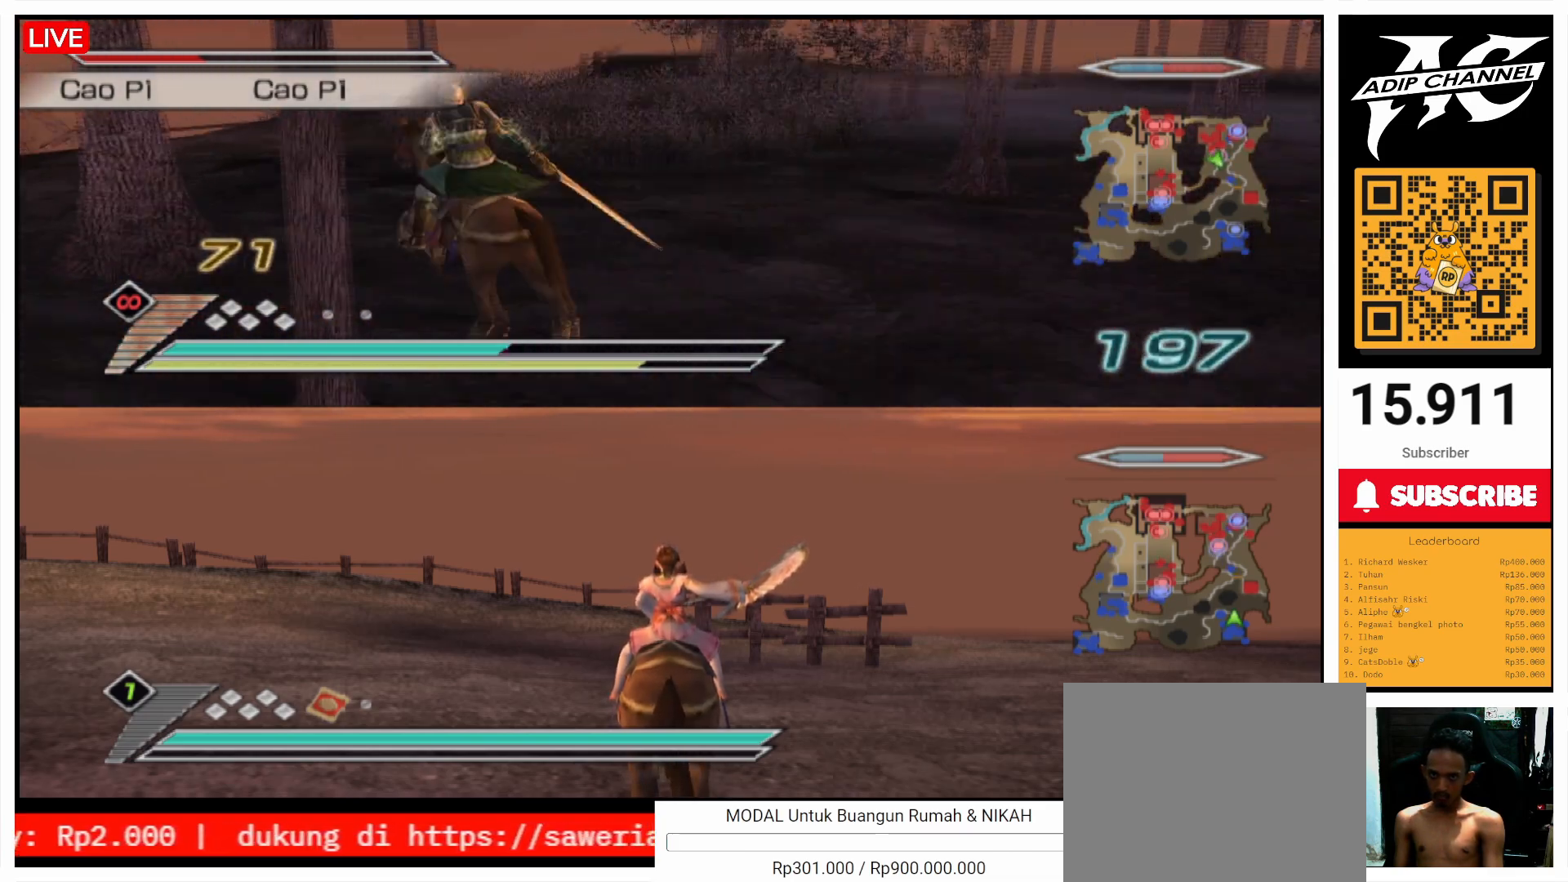
{"buttons": [], "left_stick": "up", "right_stick": "center", "events": [[100, "left_stick", "up-left"], [200, "left_stick", "up"]]}
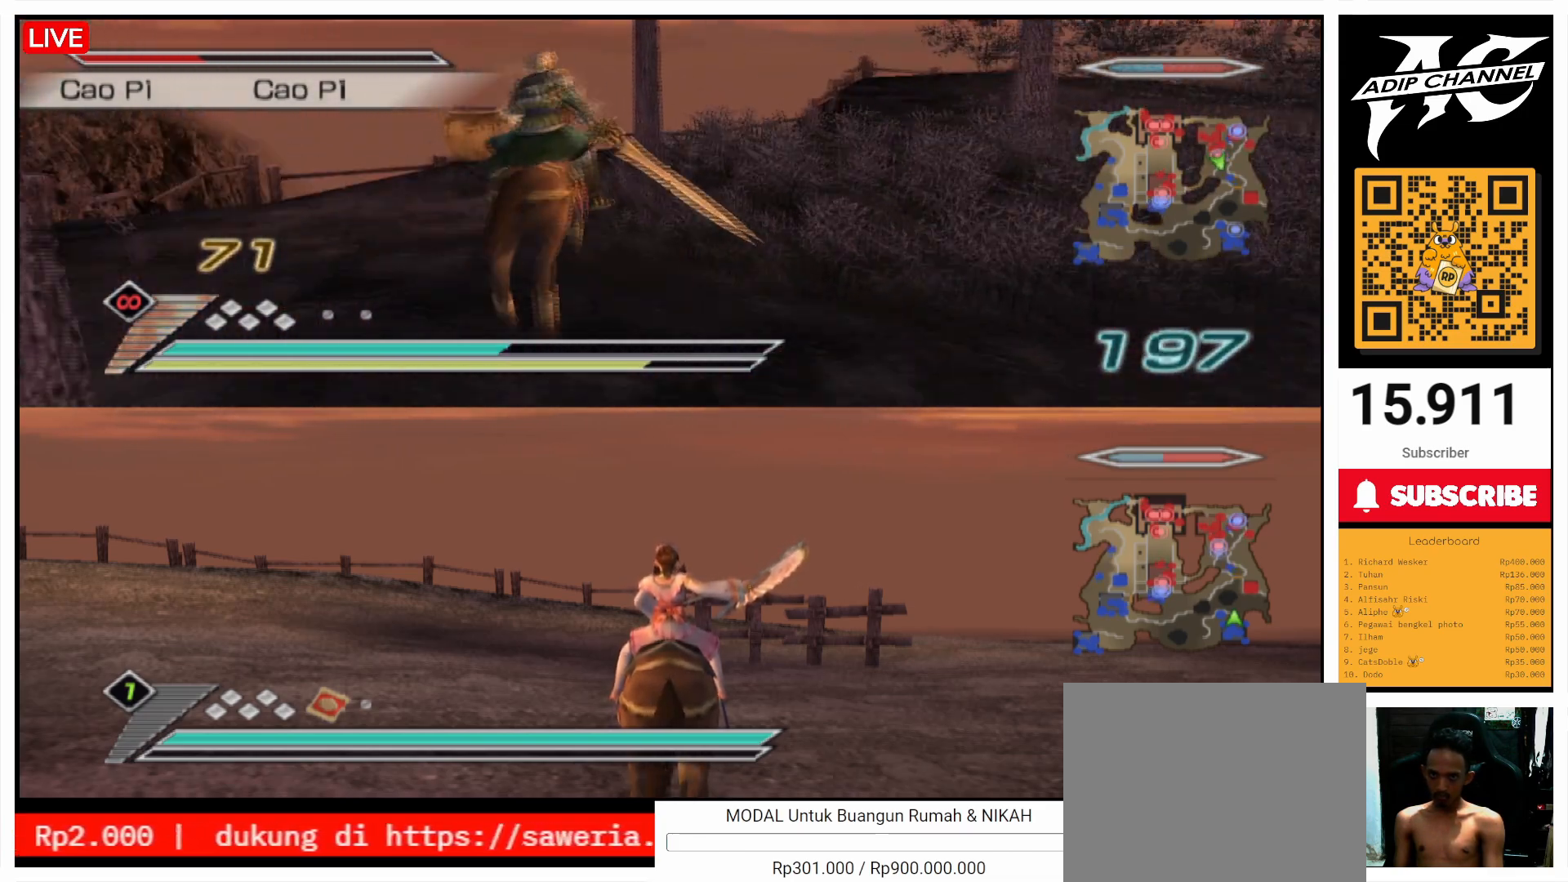
{"buttons": [], "left_stick": "up", "right_stick": "center", "events": [[100, "right_stick", "left"], [267, "right_stick", "center"]]}
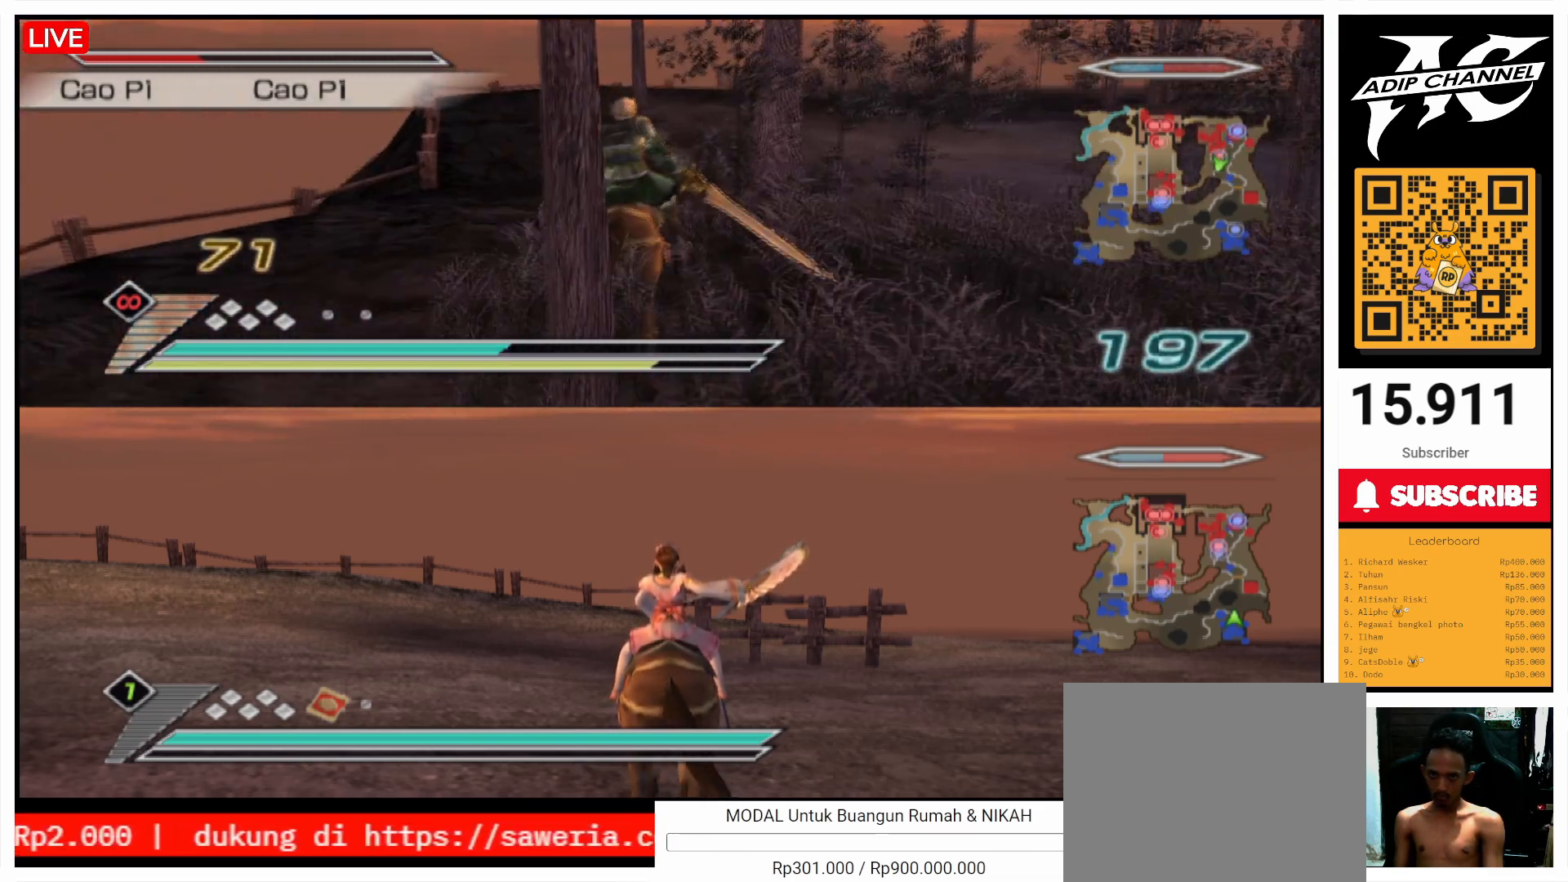
{"buttons": [], "left_stick": "up-right", "right_stick": "left", "events": [[467, "left_stick", "up-right"], [500, "right_stick", "left"]]}
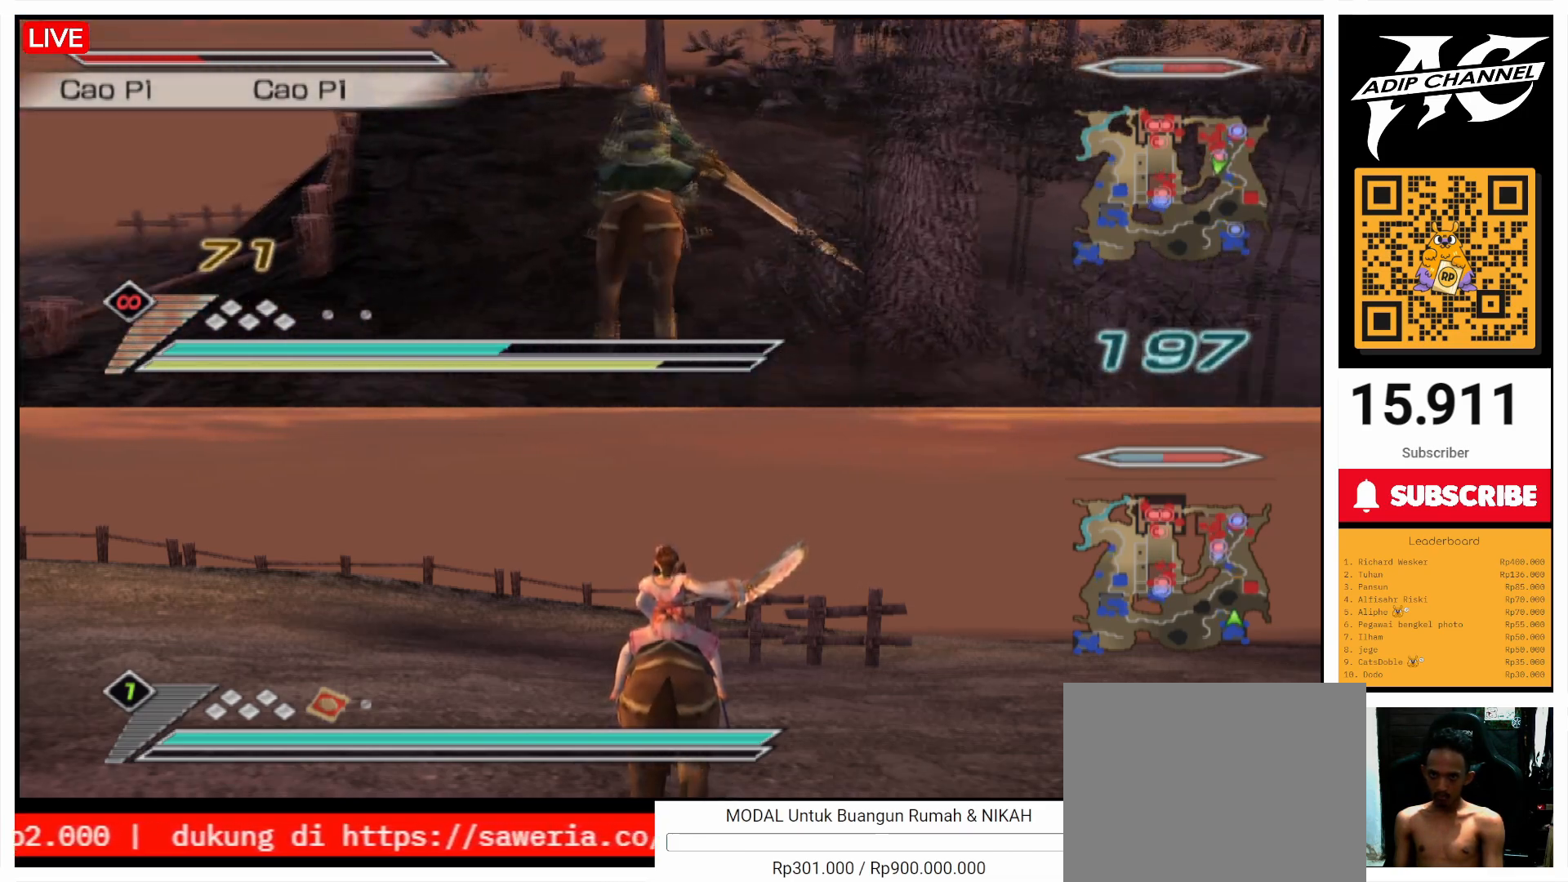
{"buttons": [], "left_stick": "right", "right_stick": "center", "events": [[167, "right_stick", "center"], [400, "left_stick", "right"], [467, "R2", "down"], [500, "R2", "up"]]}
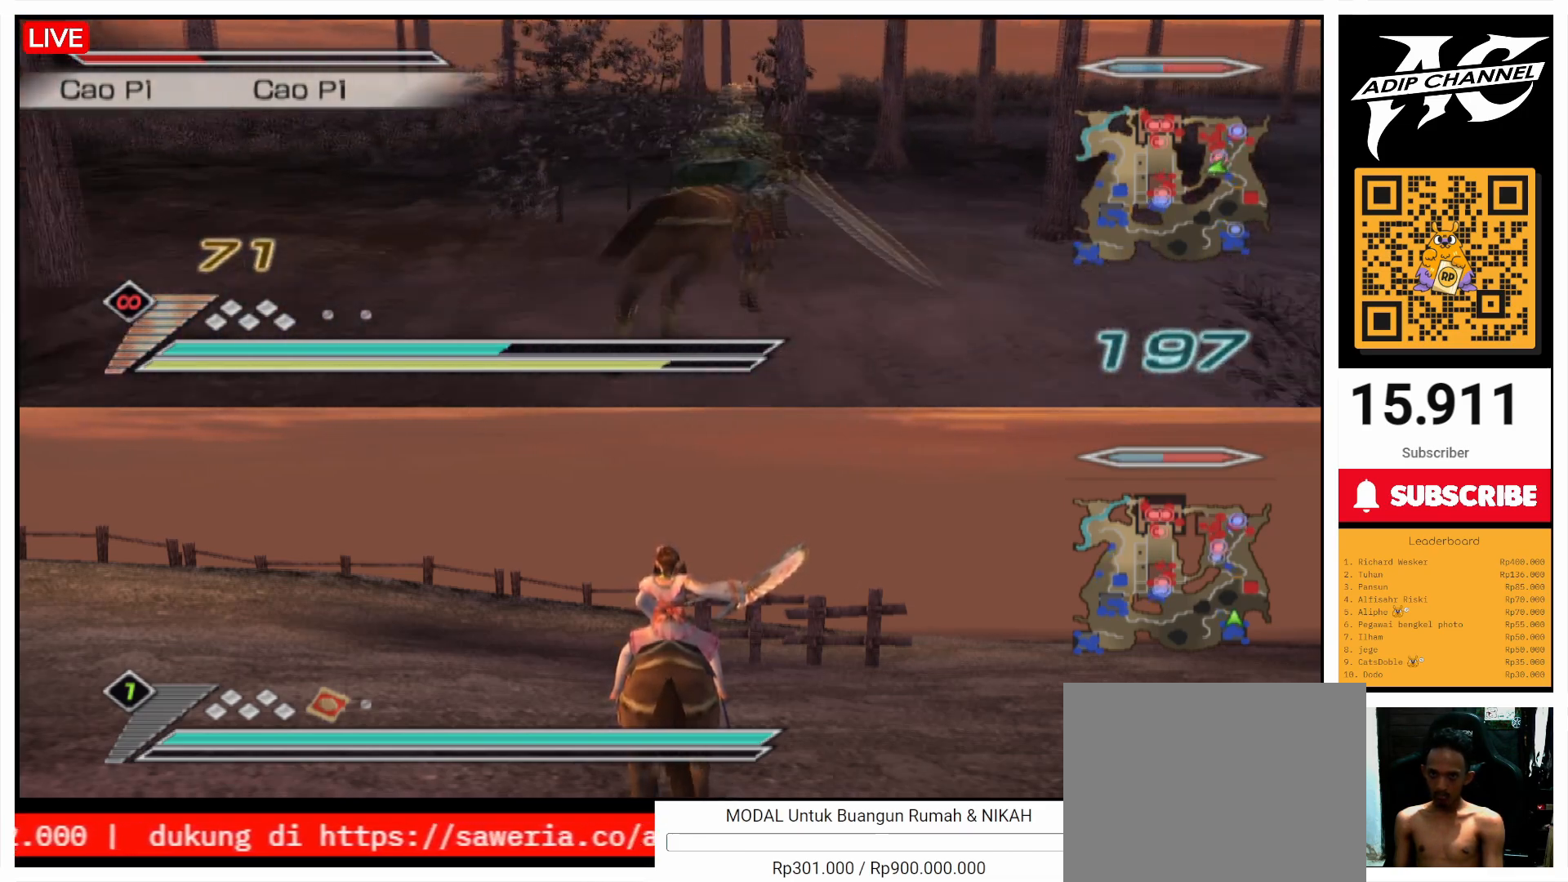
{"buttons": [], "left_stick": "right", "right_stick": "left", "events": [[133, "right_stick", "left"]]}
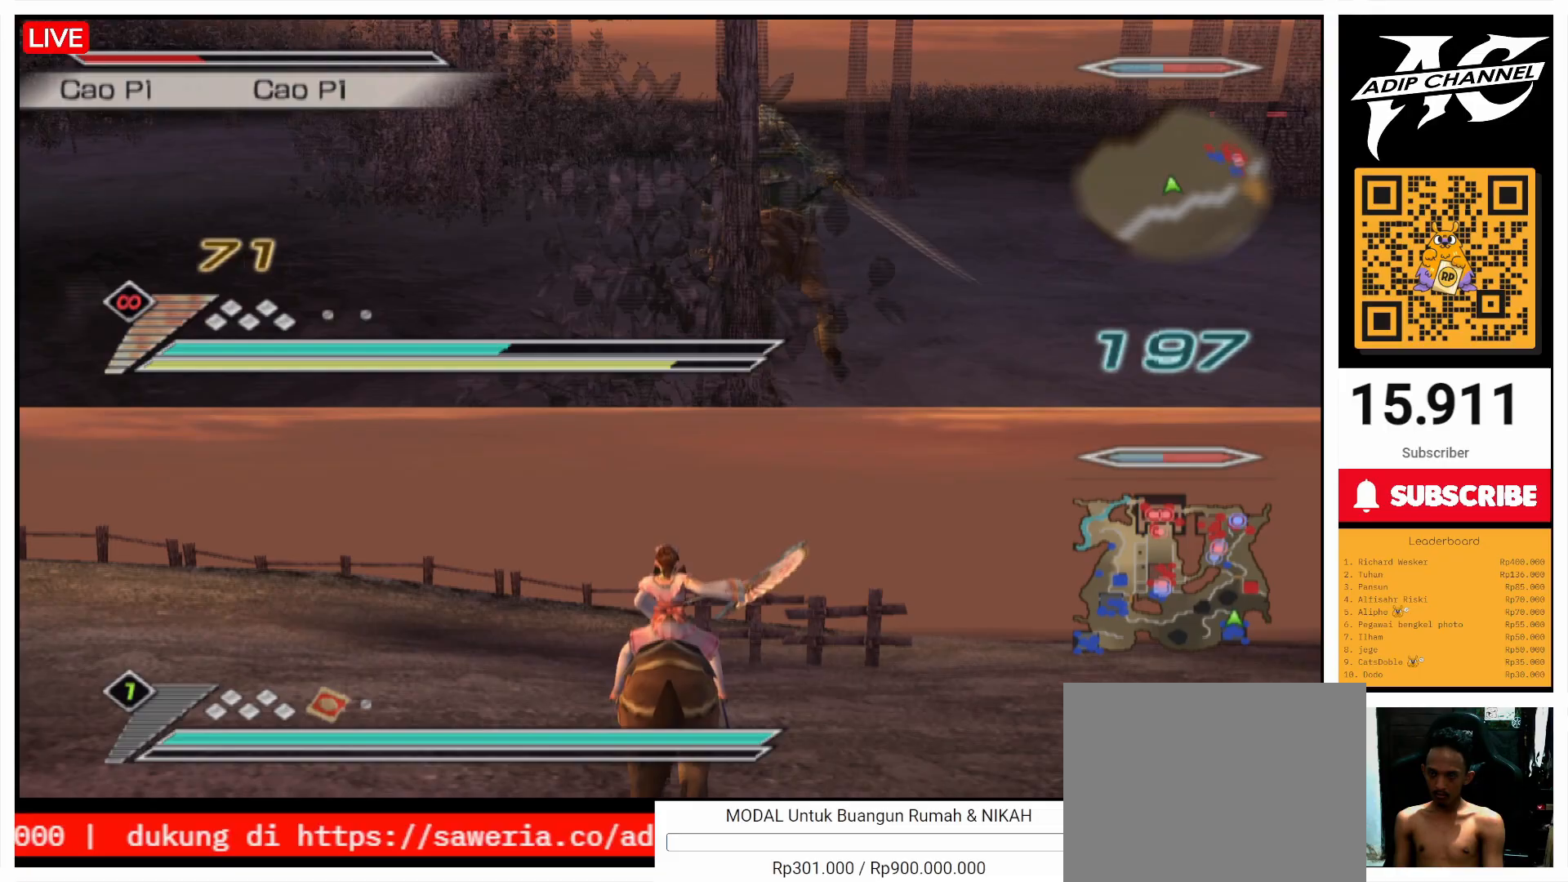
{"buttons": [], "left_stick": "up", "right_stick": "center", "events": [[167, "right_stick", "down-left"], [300, "right_stick", "center"], [367, "left_stick", "up-right"], [467, "left_stick", "up"]]}
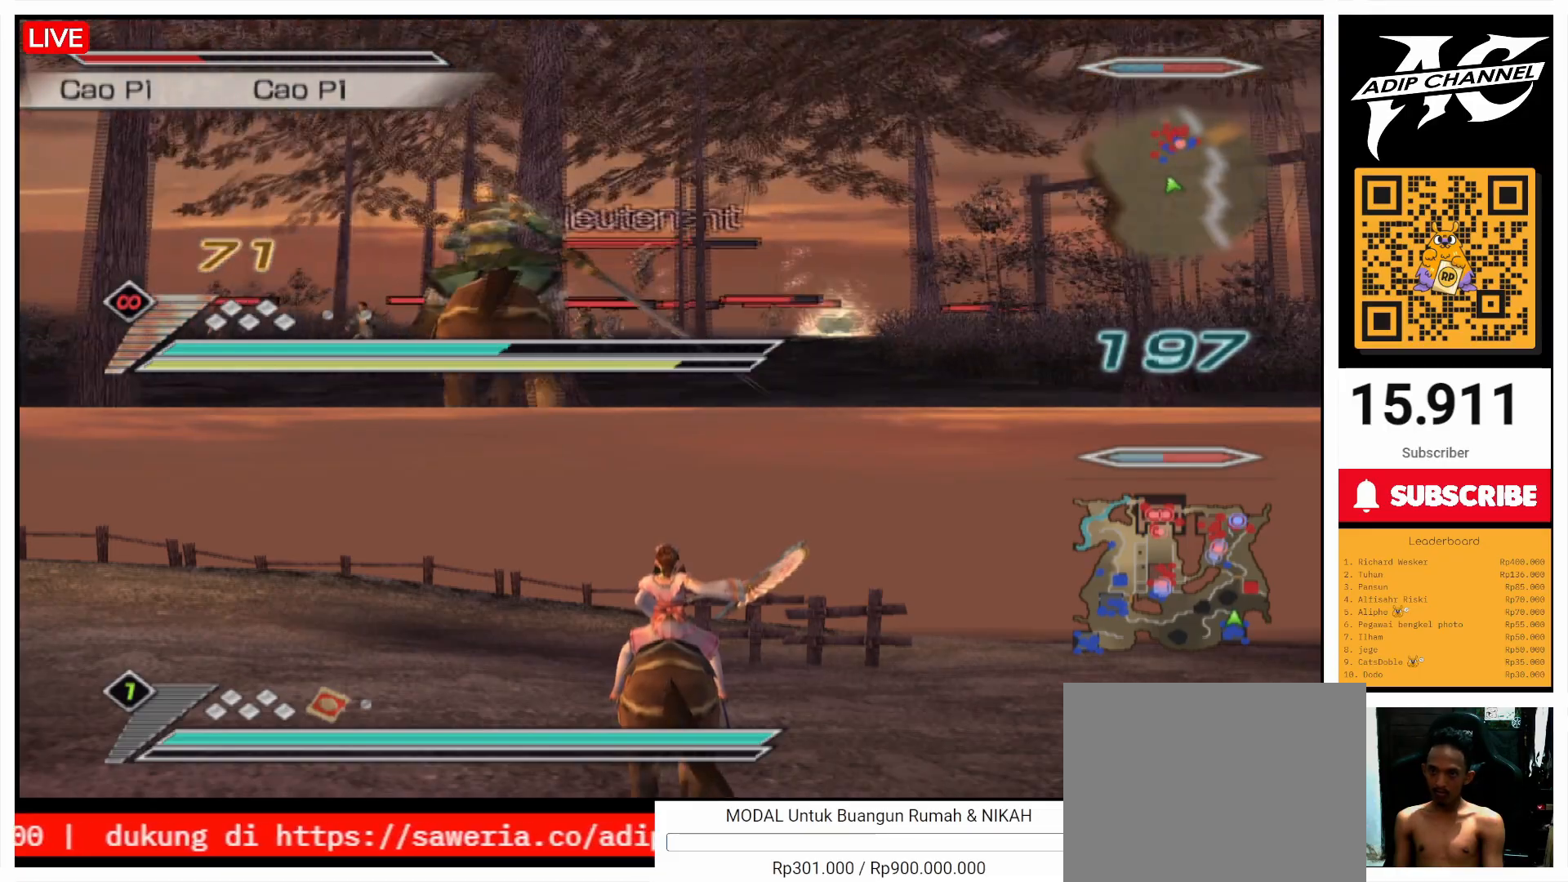
{"buttons": [], "left_stick": "up-right", "right_stick": "center", "events": [[167, "right_stick", "up"], [300, "right_stick", "center"], [367, "left_stick", "up-right"], [433, "SQUARE", "down"], [500, "SQUARE", "up"]]}
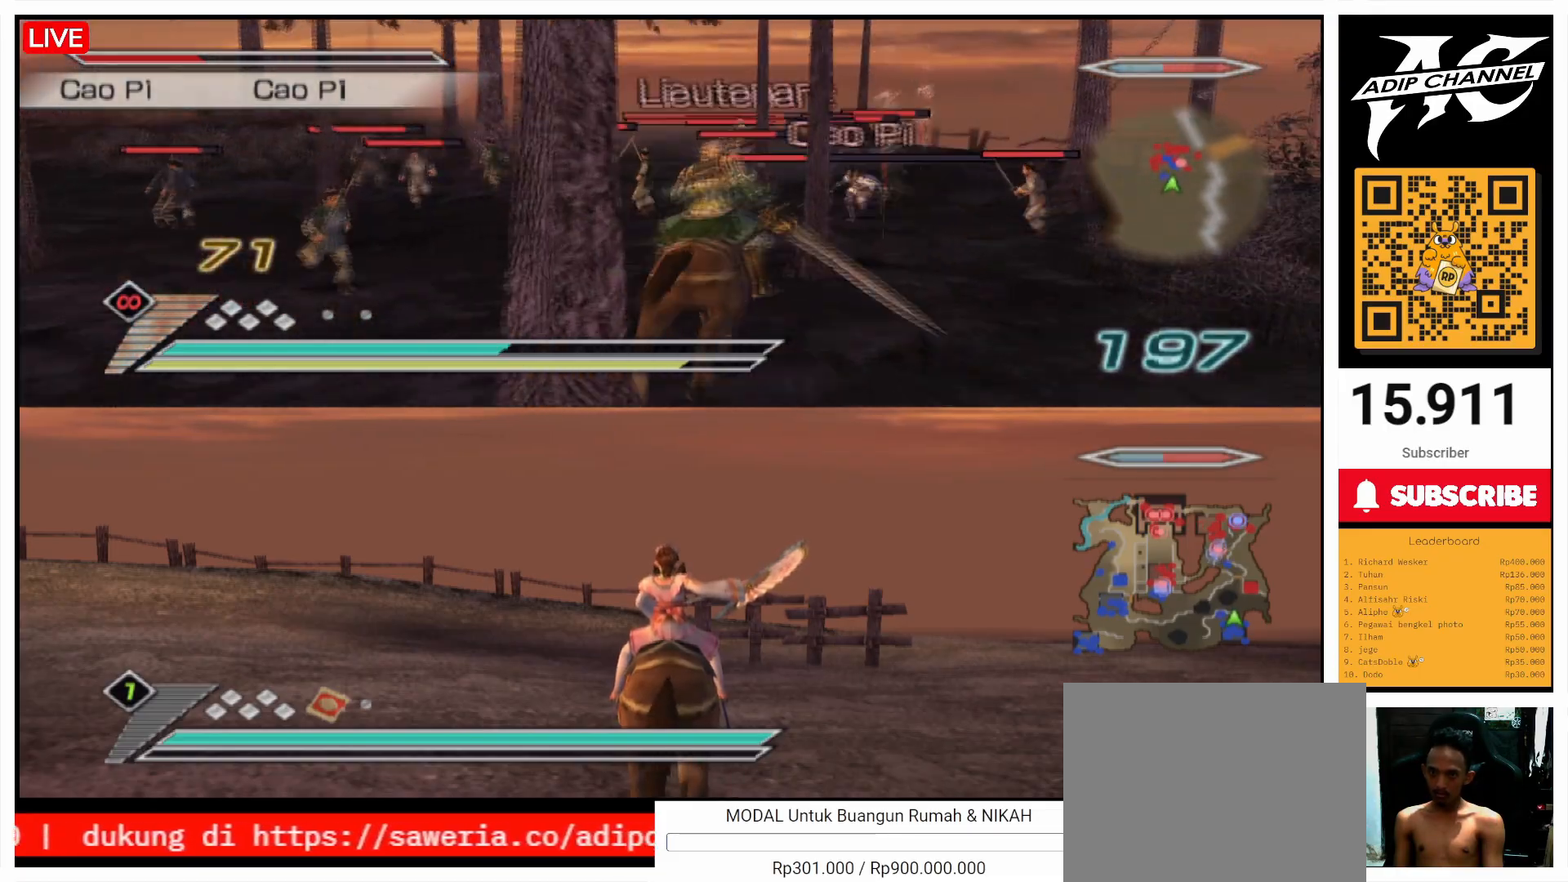
{"buttons": ["SQUARE"], "left_stick": "up", "right_stick": "center", "events": [[33, "left_stick", "up"], [133, "SQUARE", "down"], [233, "SQUARE", "up"], [300, "SQUARE", "down"], [300, "left_stick", "right"], [467, "SQUARE", "up"], [500, "SQUARE", "down"], [500, "left_stick", "up"]]}
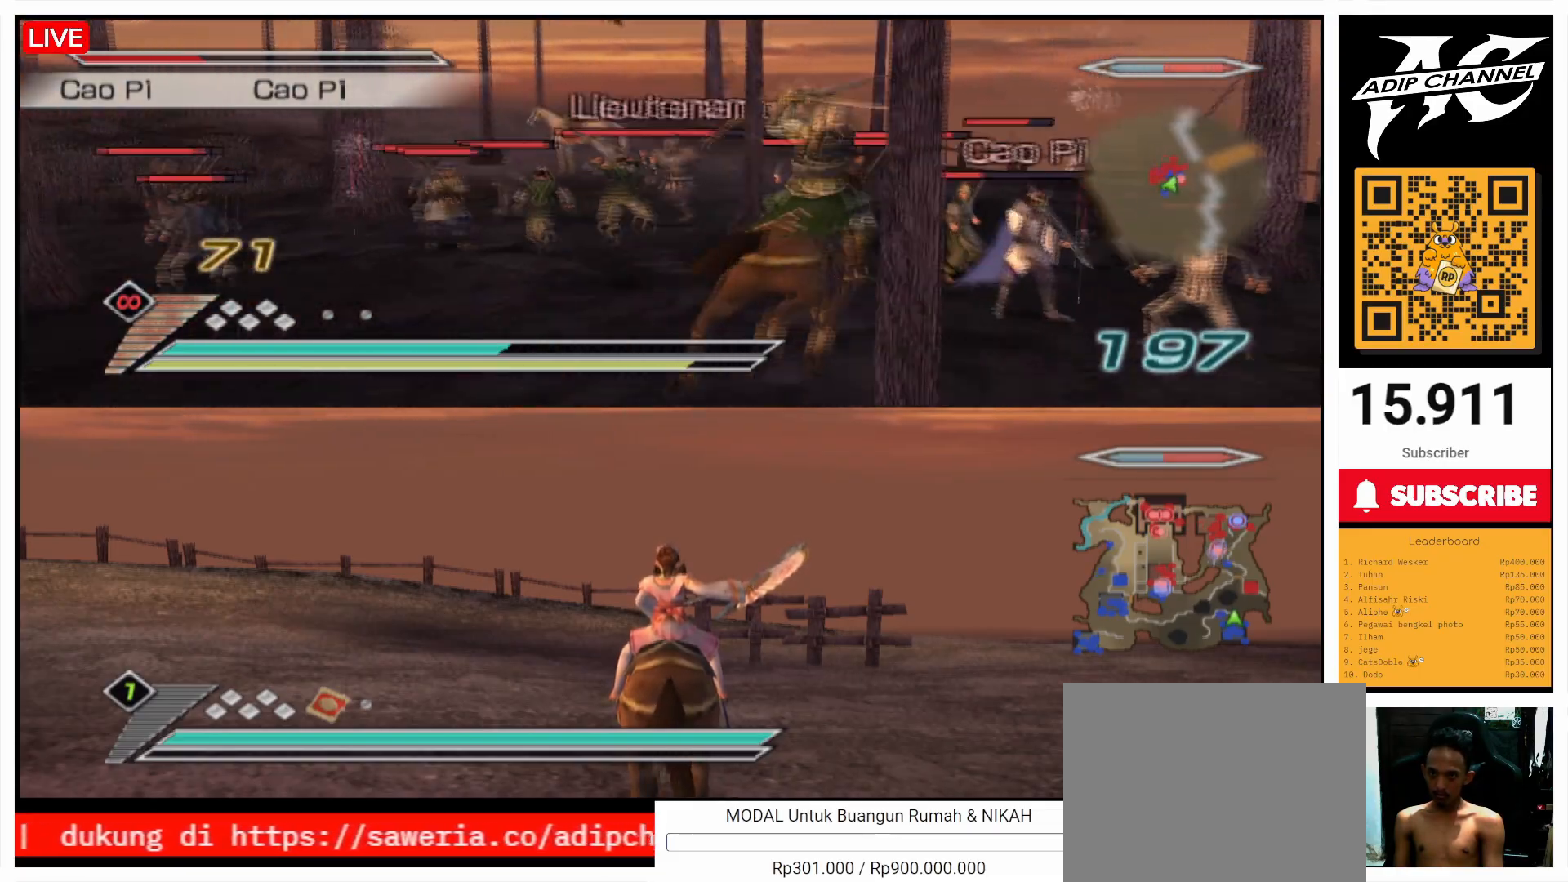
{"buttons": [], "left_stick": "center", "right_stick": "center", "events": [[167, "SQUARE", "up"], [200, "left_stick", "up-left"], [233, "SQUARE", "down"], [367, "SQUARE", "up"], [400, "left_stick", "center"], [433, "SQUARE", "down"], [500, "SQUARE", "up"]]}
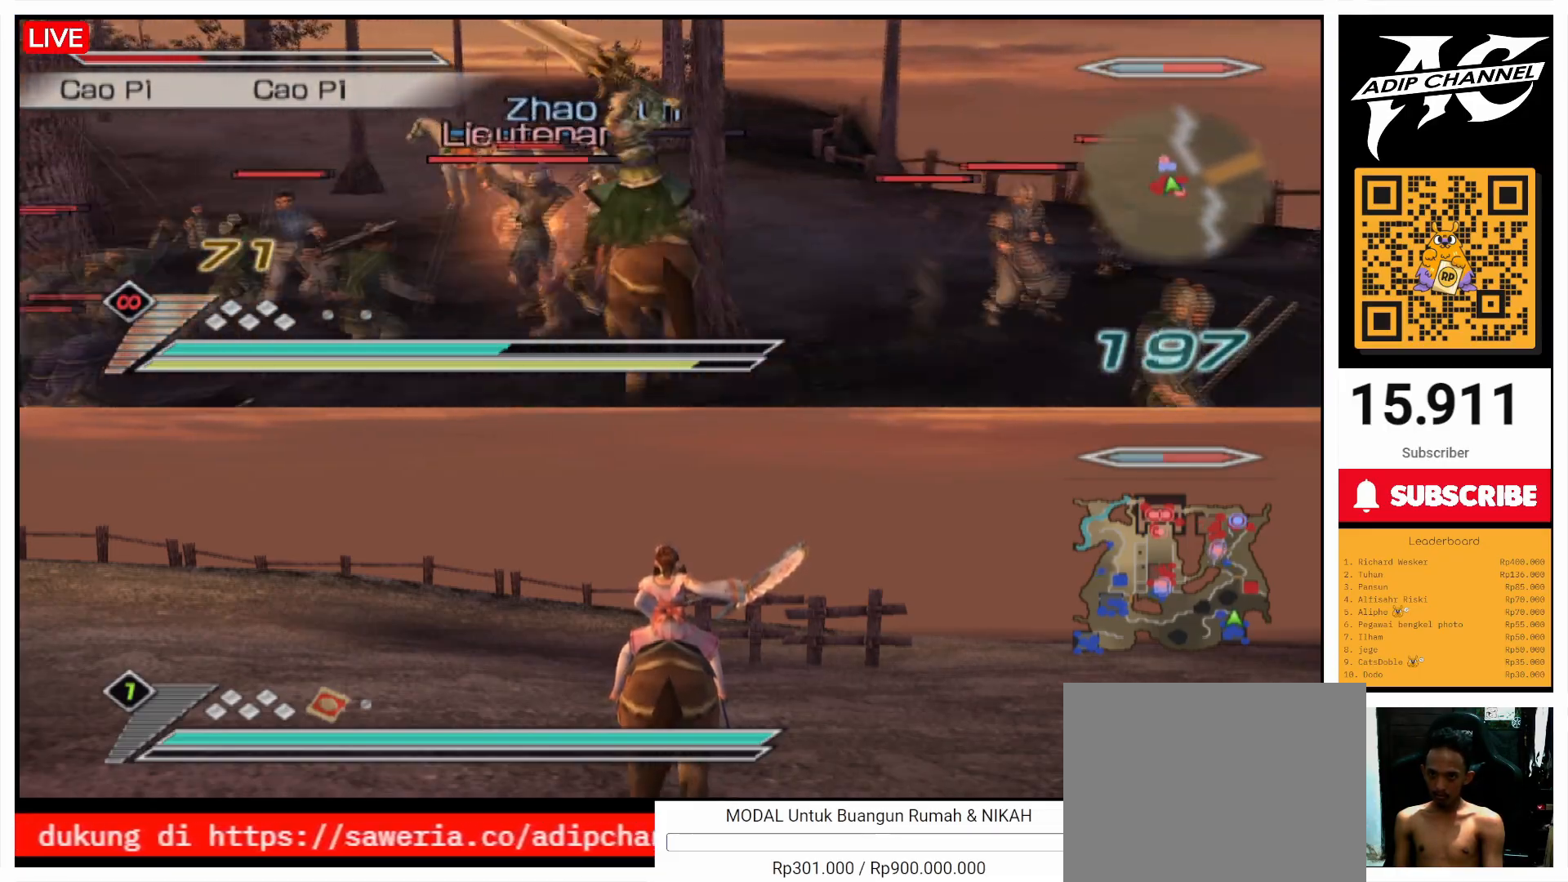
{"buttons": ["SQUARE"], "left_stick": "center", "right_stick": "center", "events": [[100, "SQUARE", "down"], [200, "SQUARE", "up"], [300, "SQUARE", "down"], [400, "SQUARE", "up"], [500, "SQUARE", "down"]]}
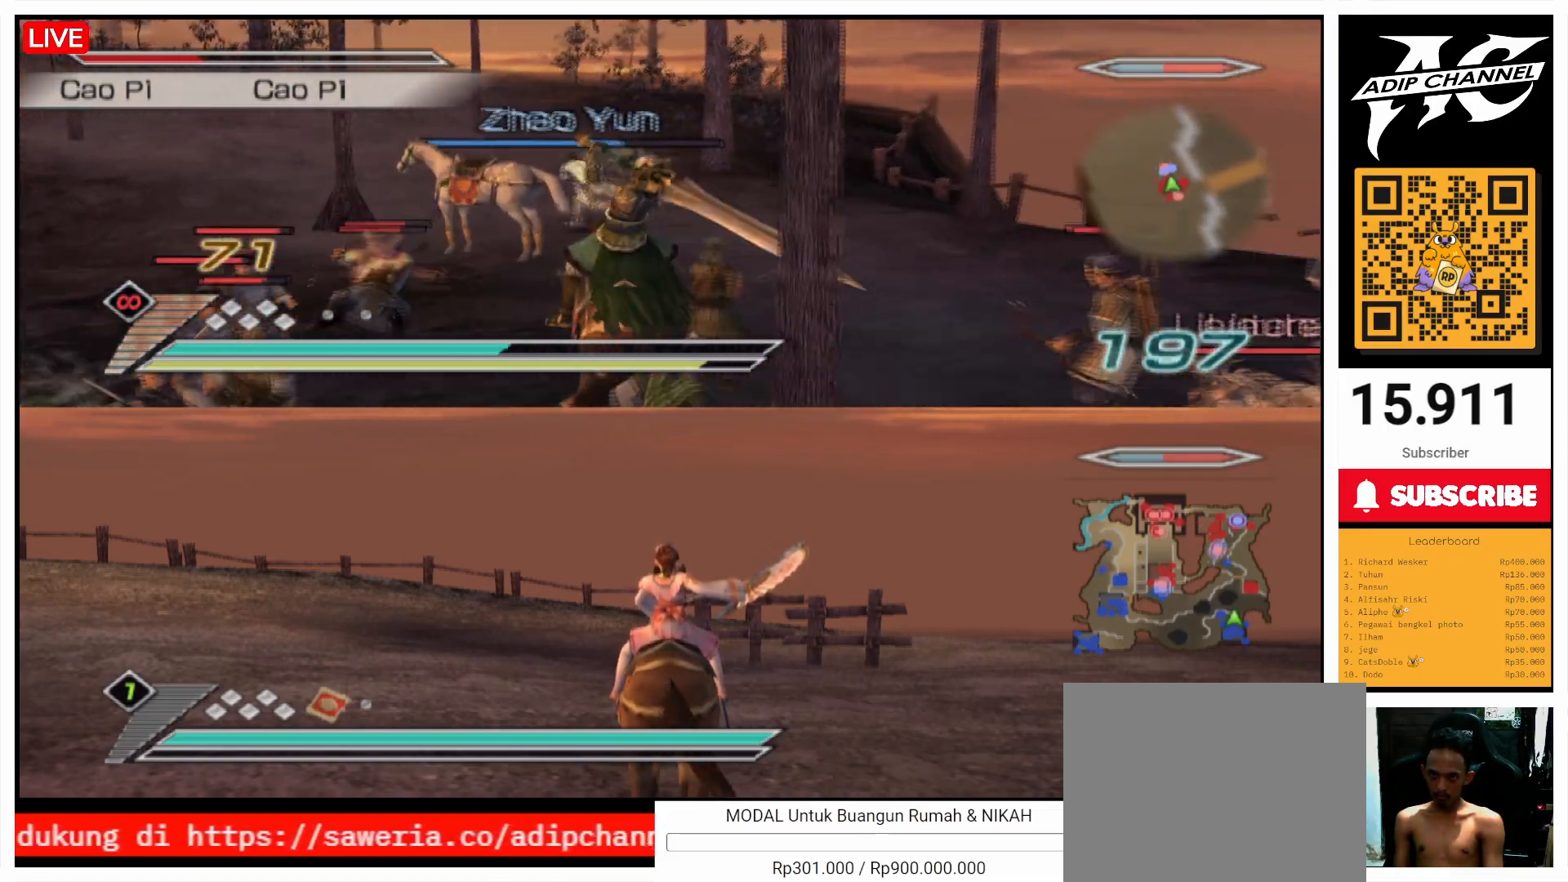
{"buttons": ["SQUARE"], "left_stick": "right", "right_stick": "center", "events": [[167, "SQUARE", "up"], [233, "SQUARE", "down"], [300, "left_stick", "right"], [367, "SQUARE", "up"], [500, "SQUARE", "down"]]}
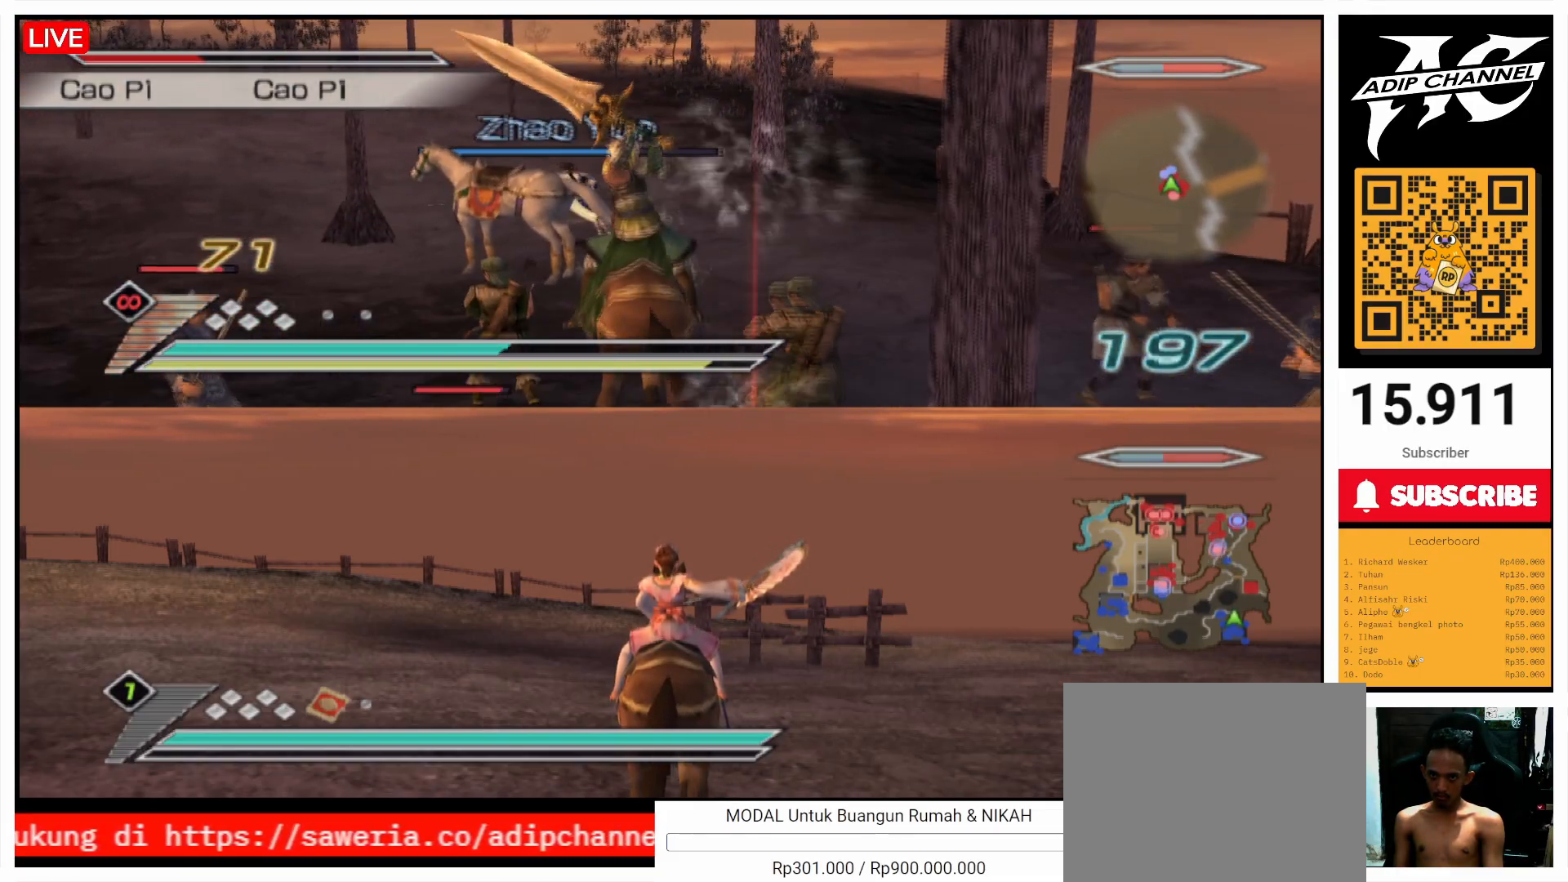
{"buttons": ["SQUARE", "L1"], "left_stick": "right", "right_stick": "center", "events": [[100, "SQUARE", "up"], [200, "SQUARE", "down"], [267, "L1", "down"], [367, "SQUARE", "up"], [467, "SQUARE", "down"]]}
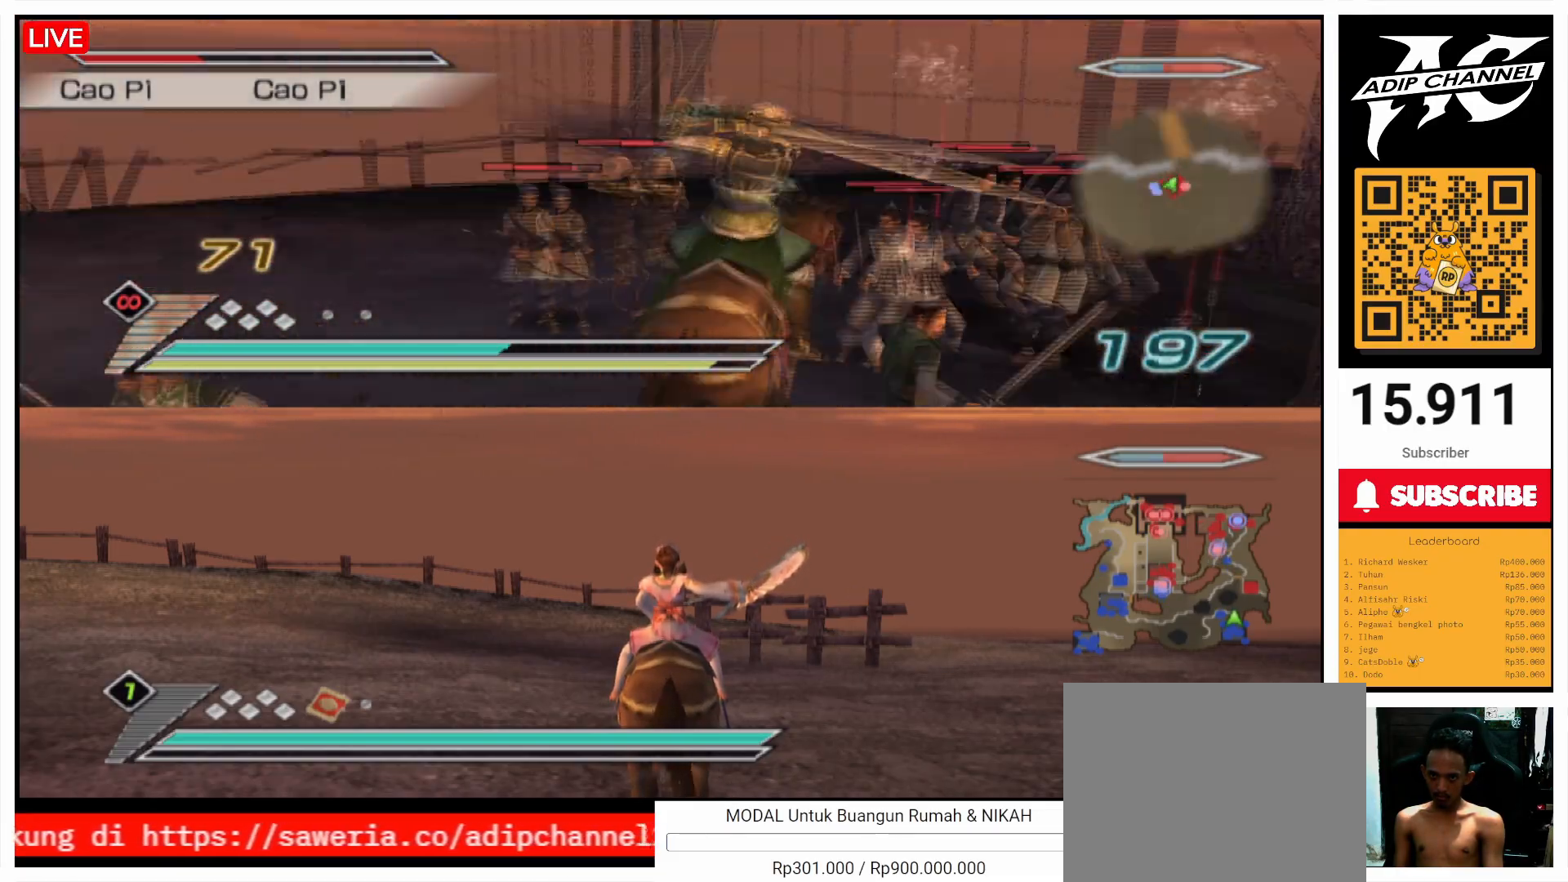
{"buttons": ["SQUARE", "L1"], "left_stick": "up", "right_stick": "center", "events": [[33, "left_stick", "up-right"], [67, "SQUARE", "up"], [167, "SQUARE", "down"], [167, "left_stick", "up"], [300, "SQUARE", "up"], [400, "SQUARE", "down"]]}
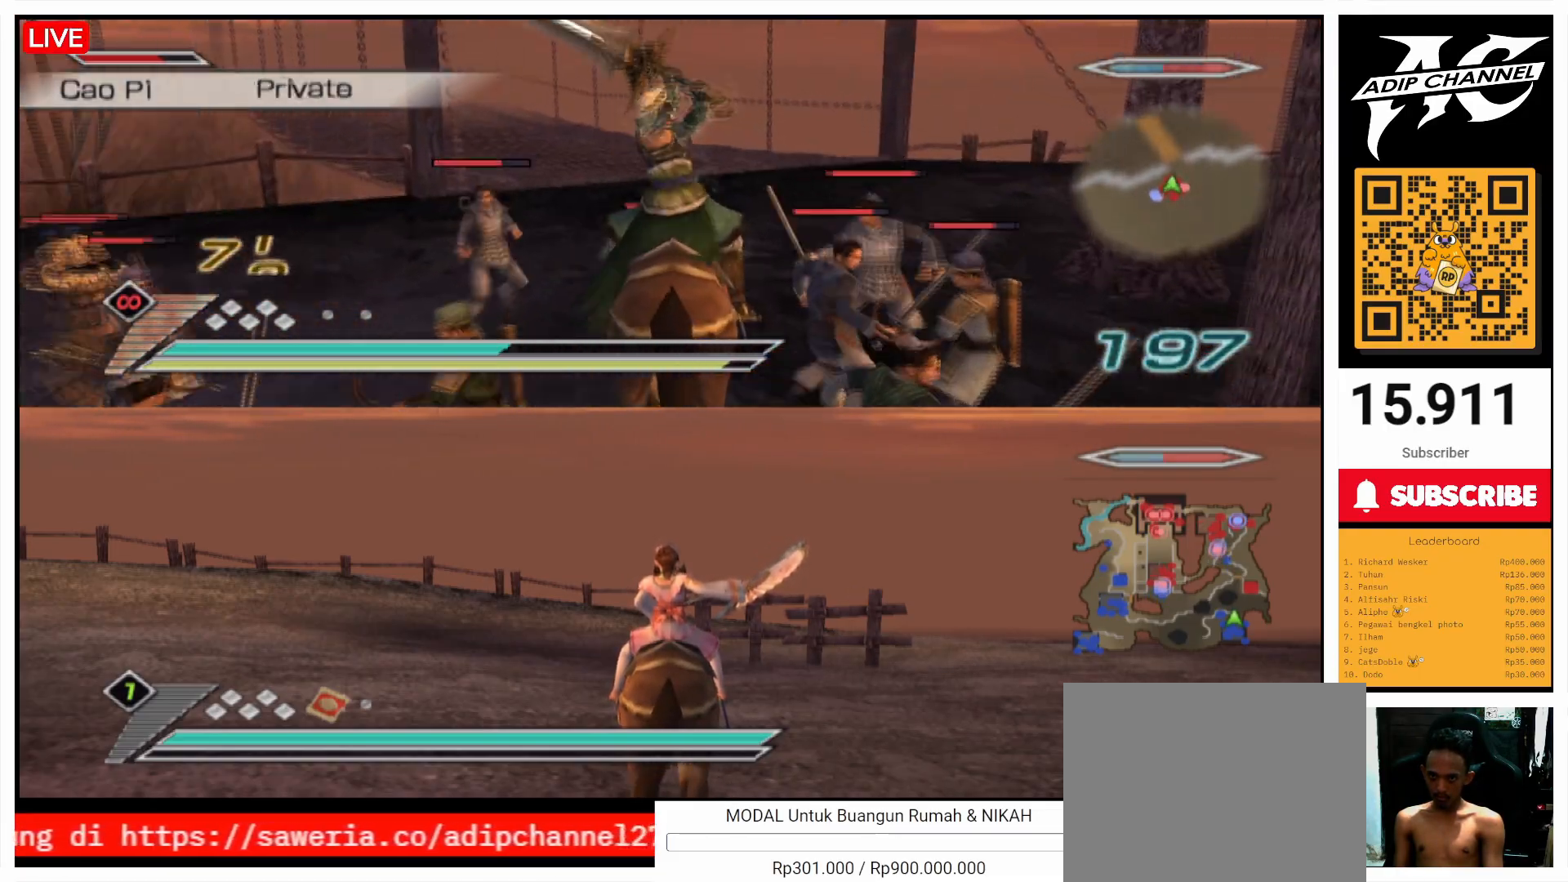
{"buttons": ["L1"], "left_stick": "right", "right_stick": "center", "events": [[33, "SQUARE", "up"], [100, "SQUARE", "down"], [267, "SQUARE", "up"], [300, "L1", "up"], [333, "SQUARE", "down"], [367, "left_stick", "right"], [400, "L1", "down"], [500, "SQUARE", "up"]]}
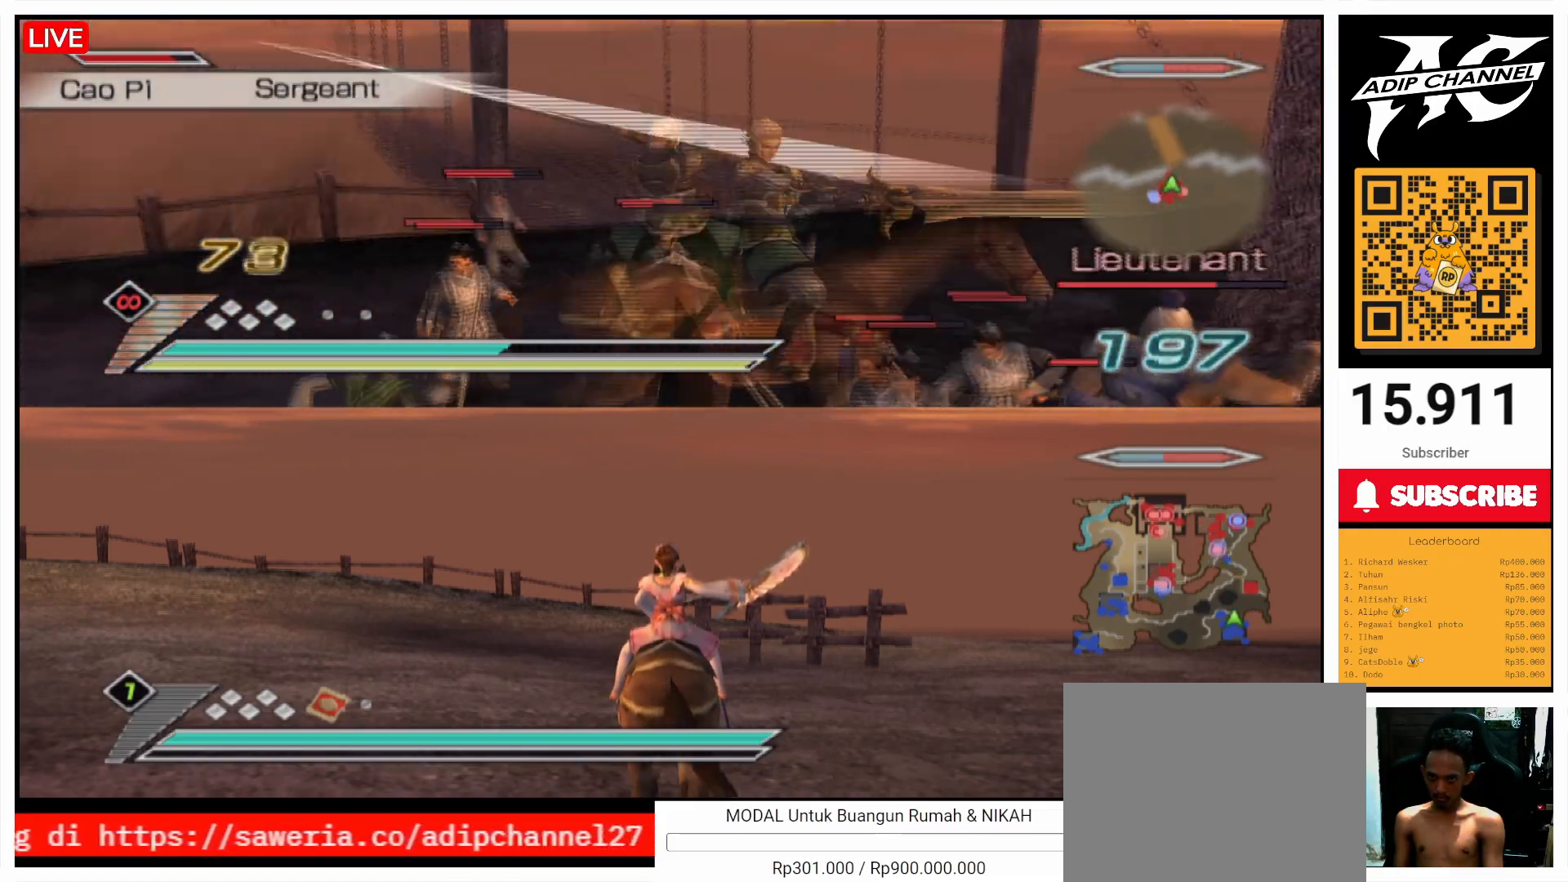
{"buttons": ["L1"], "left_stick": "up", "right_stick": "center", "events": [[67, "SQUARE", "down"], [100, "left_stick", "center"], [200, "SQUARE", "up"], [267, "SQUARE", "down"], [333, "SQUARE", "up"], [400, "left_stick", "up"]]}